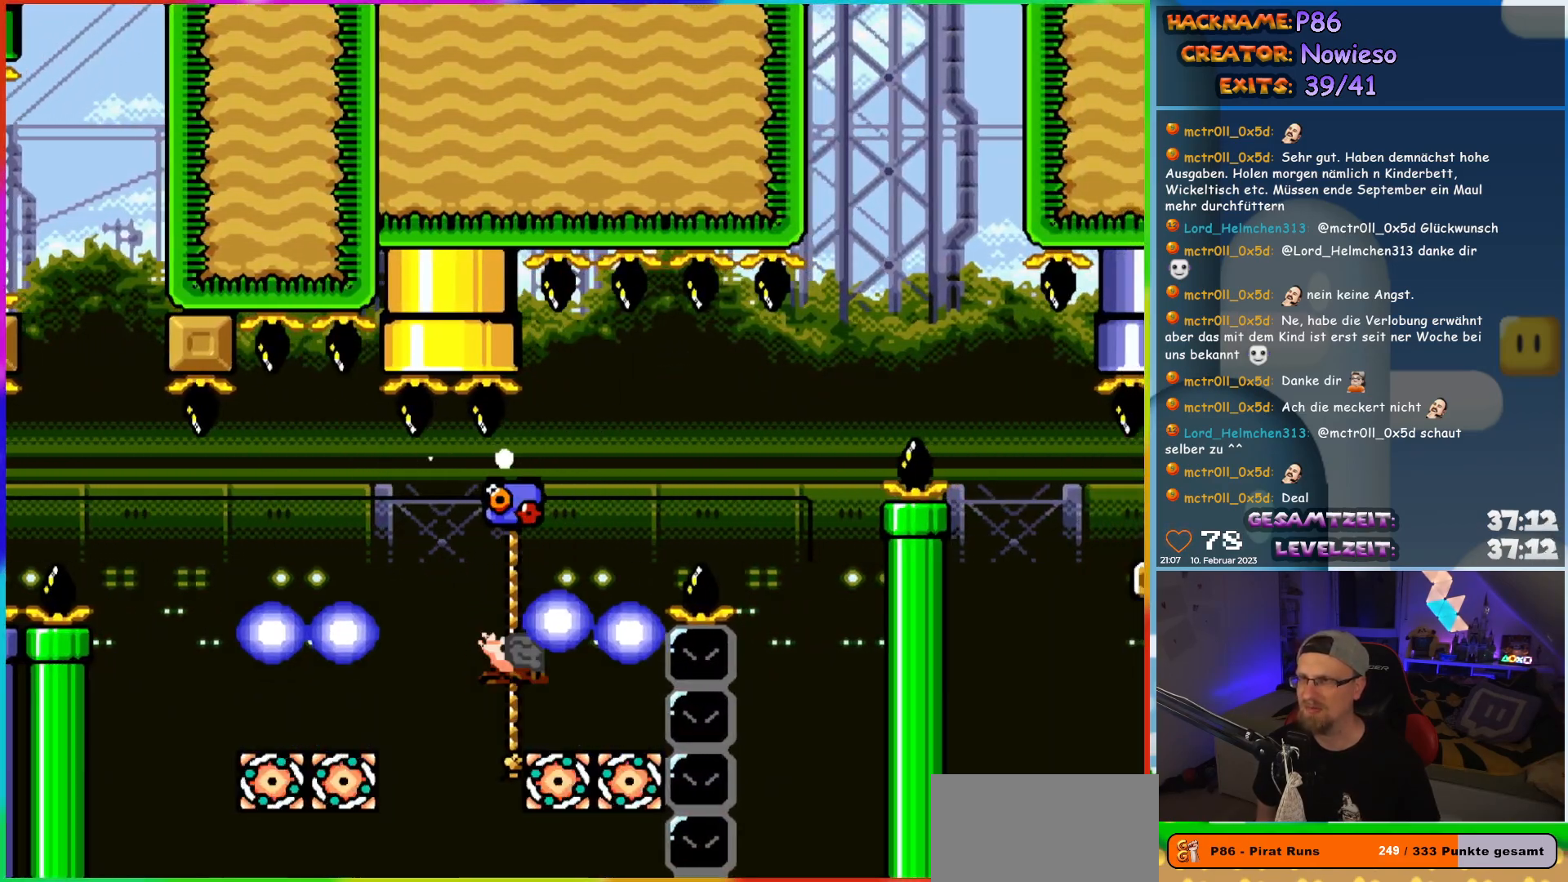
Gameplay with a controller (Nintendo layout); each line is a JSON object with the inputs held at the frame after it. "events" lists button and stick changes between this image and that frame as [ms after this image, input, new state], when the widget could be followed in between. Not read: L3 R3.
{"buttons": [], "events": [[400, "Y", "up"]]}
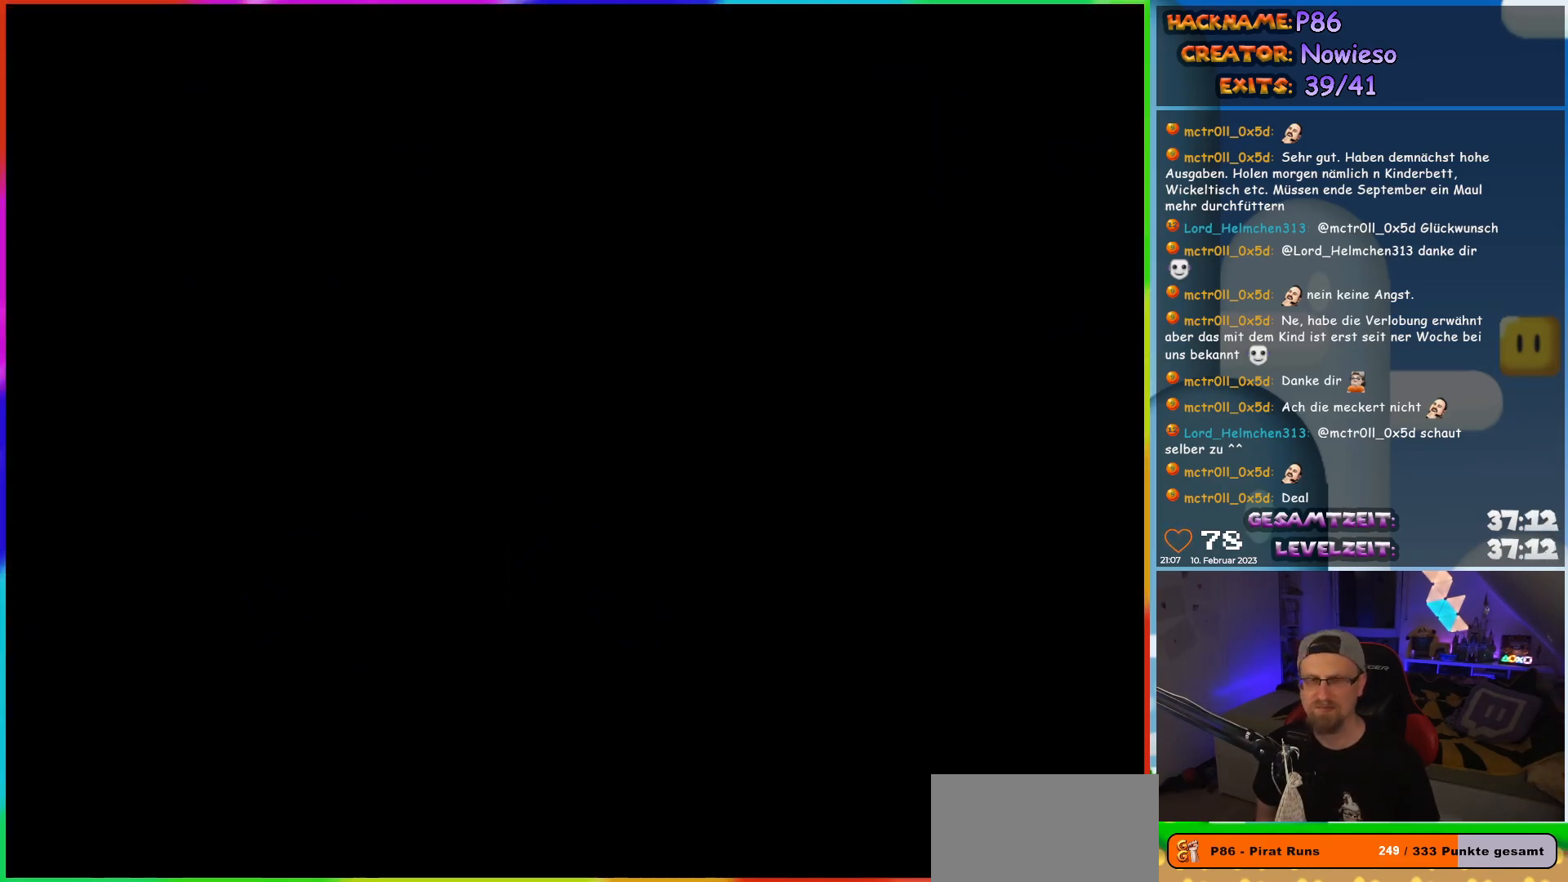
{"buttons": [], "events": []}
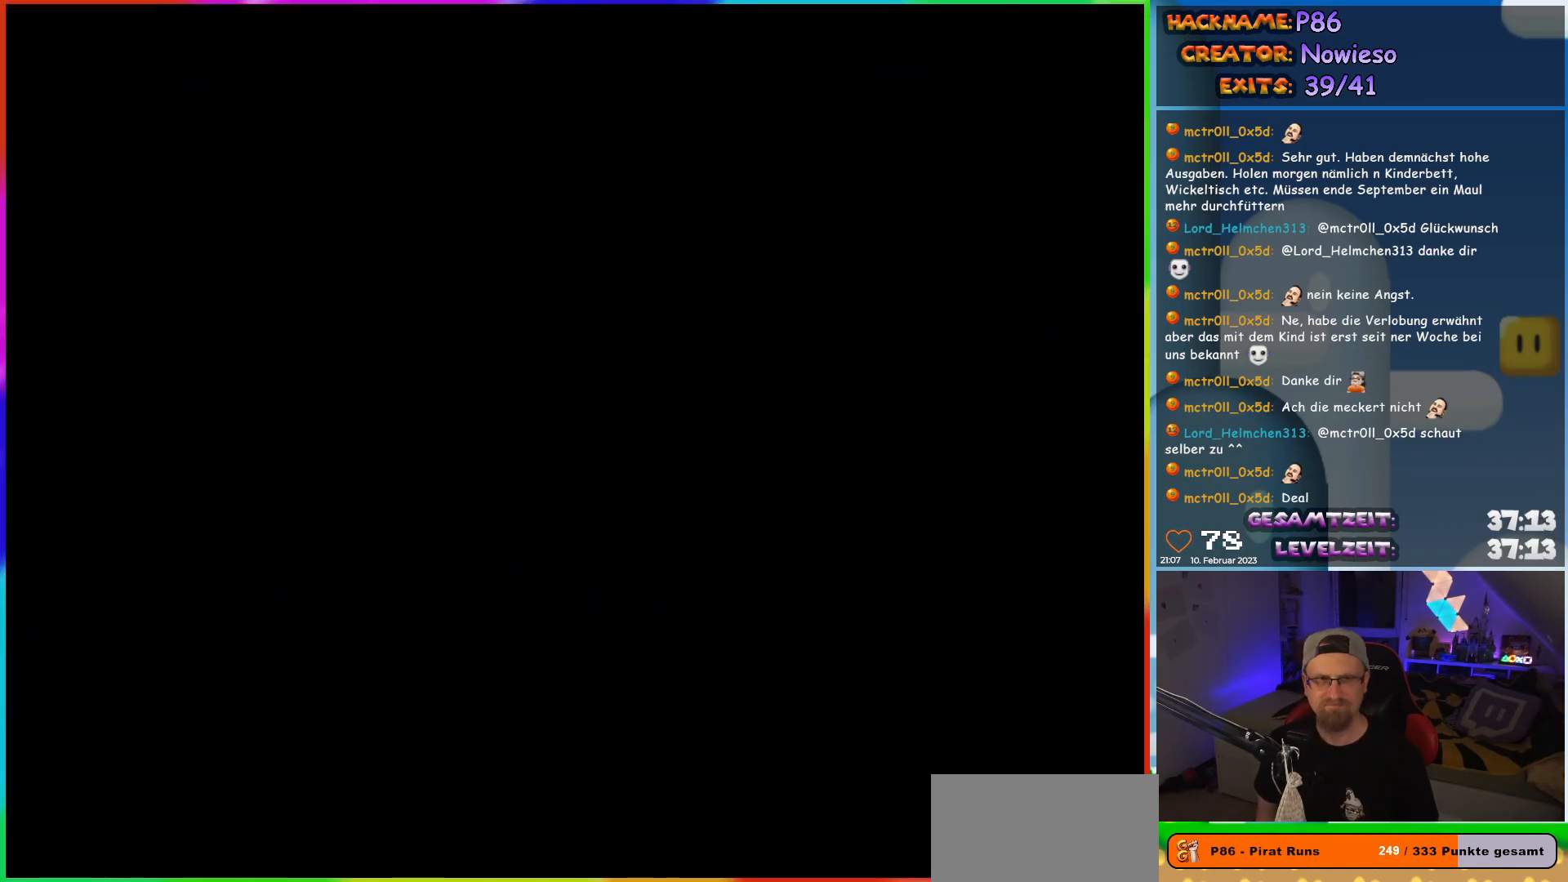
{"buttons": [], "events": []}
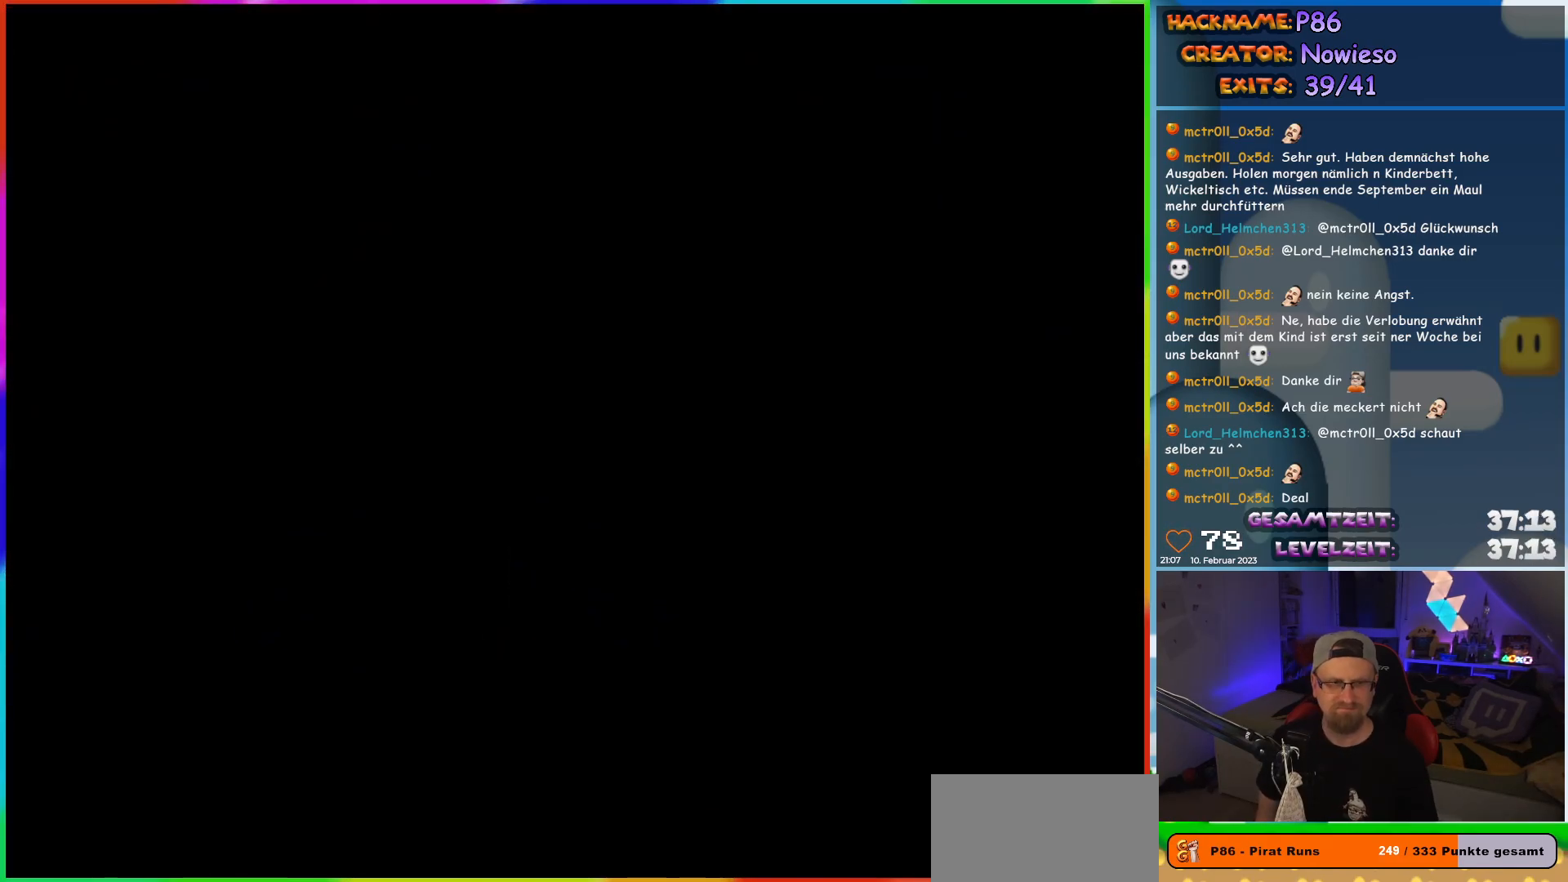
{"buttons": ["X"], "events": [[17, "X", "down"]]}
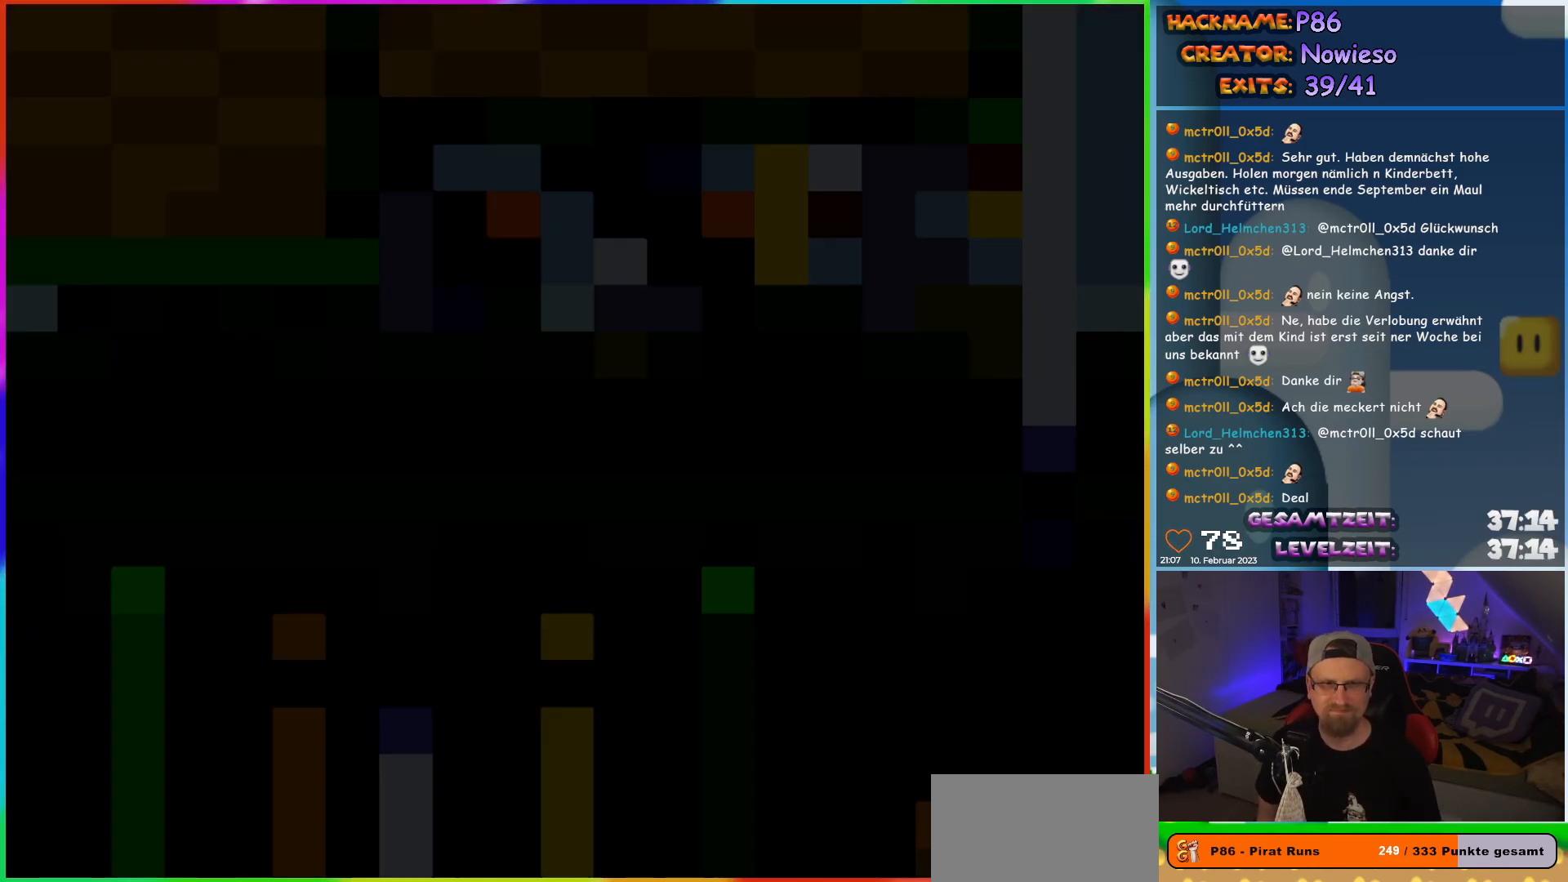
{"buttons": ["X"], "events": []}
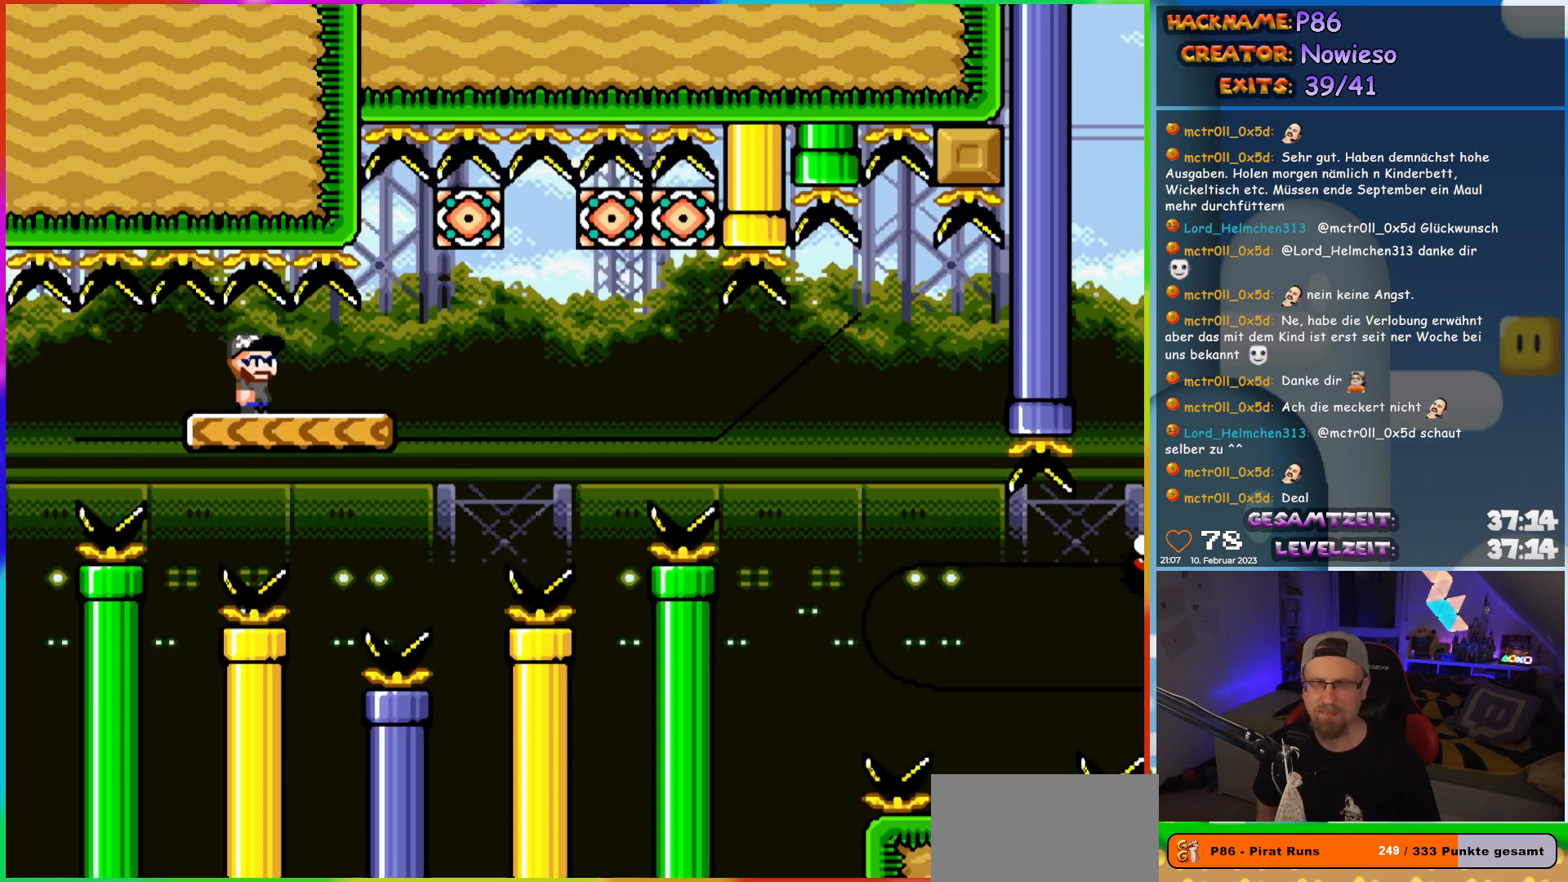
{"buttons": ["X", "DPAD_RIGHT"], "events": [[433, "DPAD_RIGHT", "down"]]}
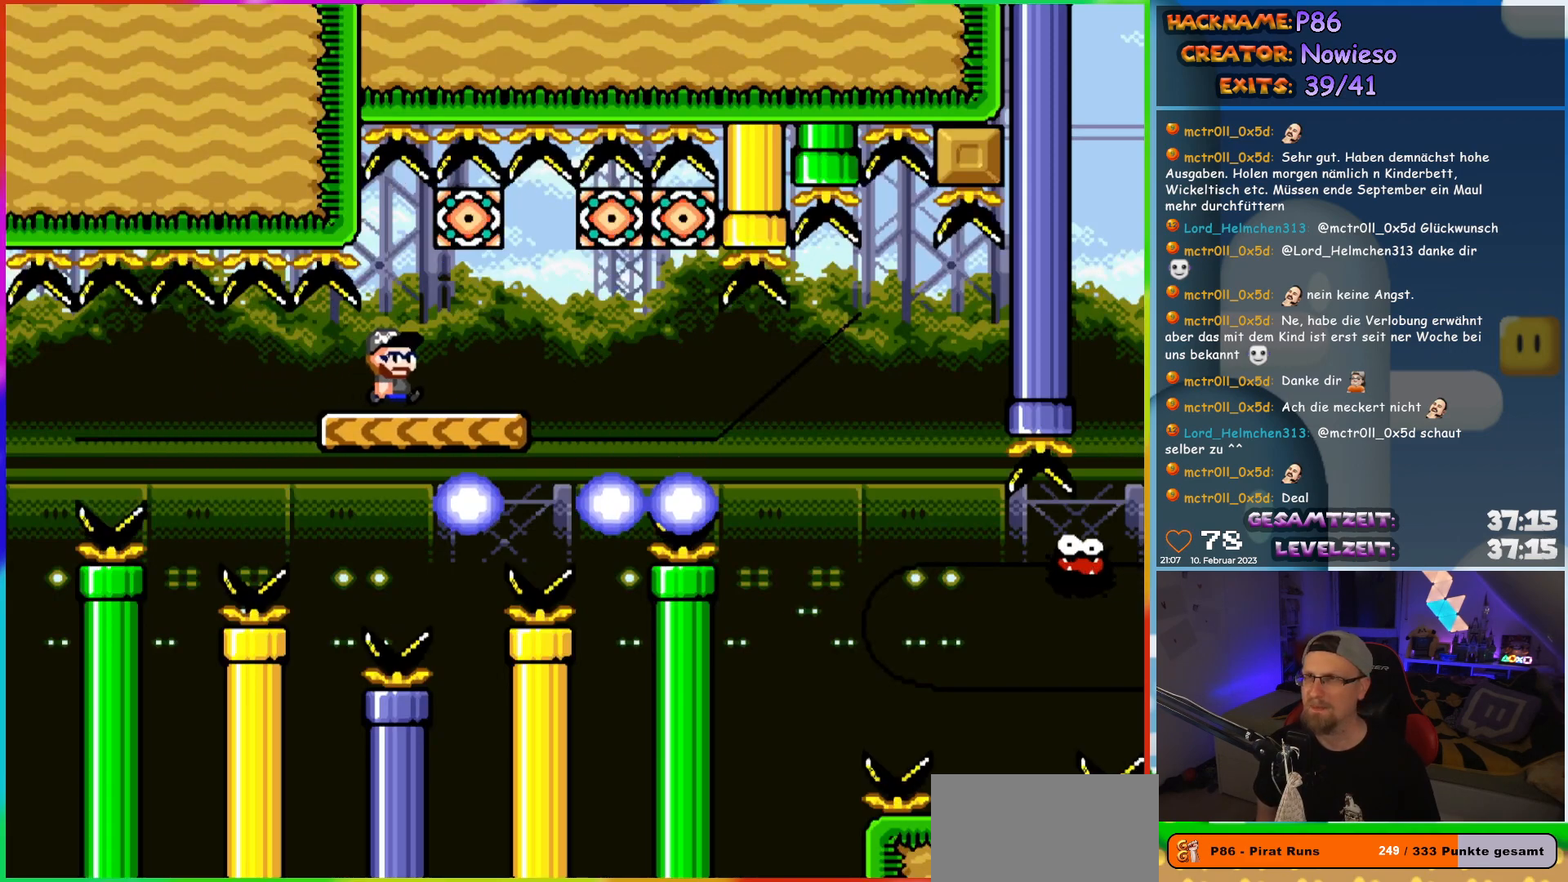
{"buttons": ["X"], "events": [[183, "DPAD_RIGHT", "up"], [183, "DPAD_UP", "down"], [200, "DPAD_LEFT", "down"], [200, "DPAD_UP", "up"], [367, "DPAD_LEFT", "up"]]}
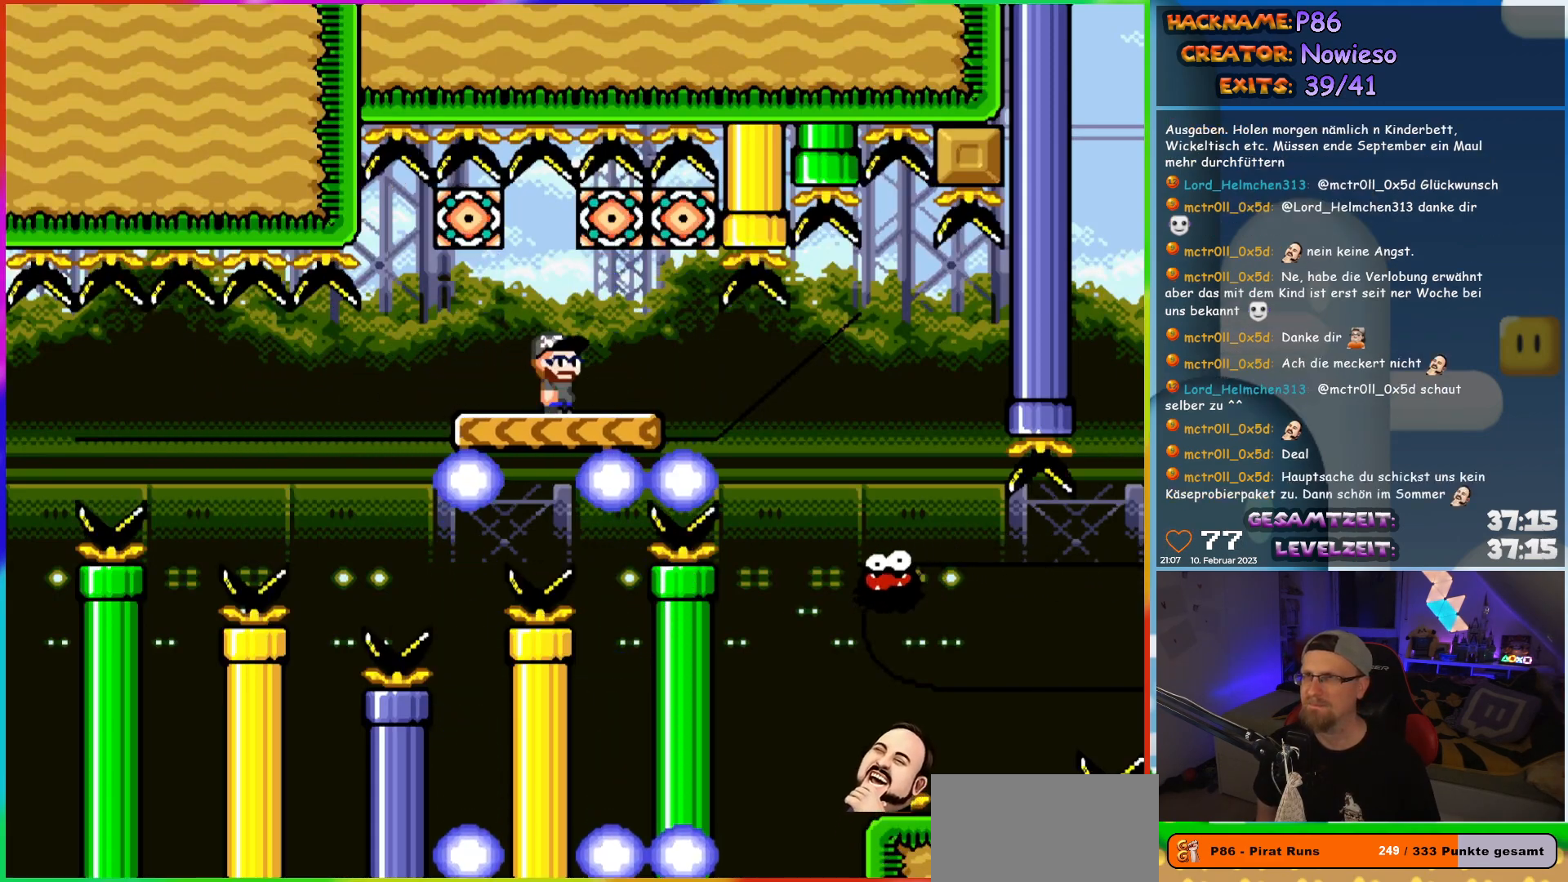
{"buttons": ["X", "DPAD_RIGHT"], "events": [[17, "DPAD_RIGHT", "down"]]}
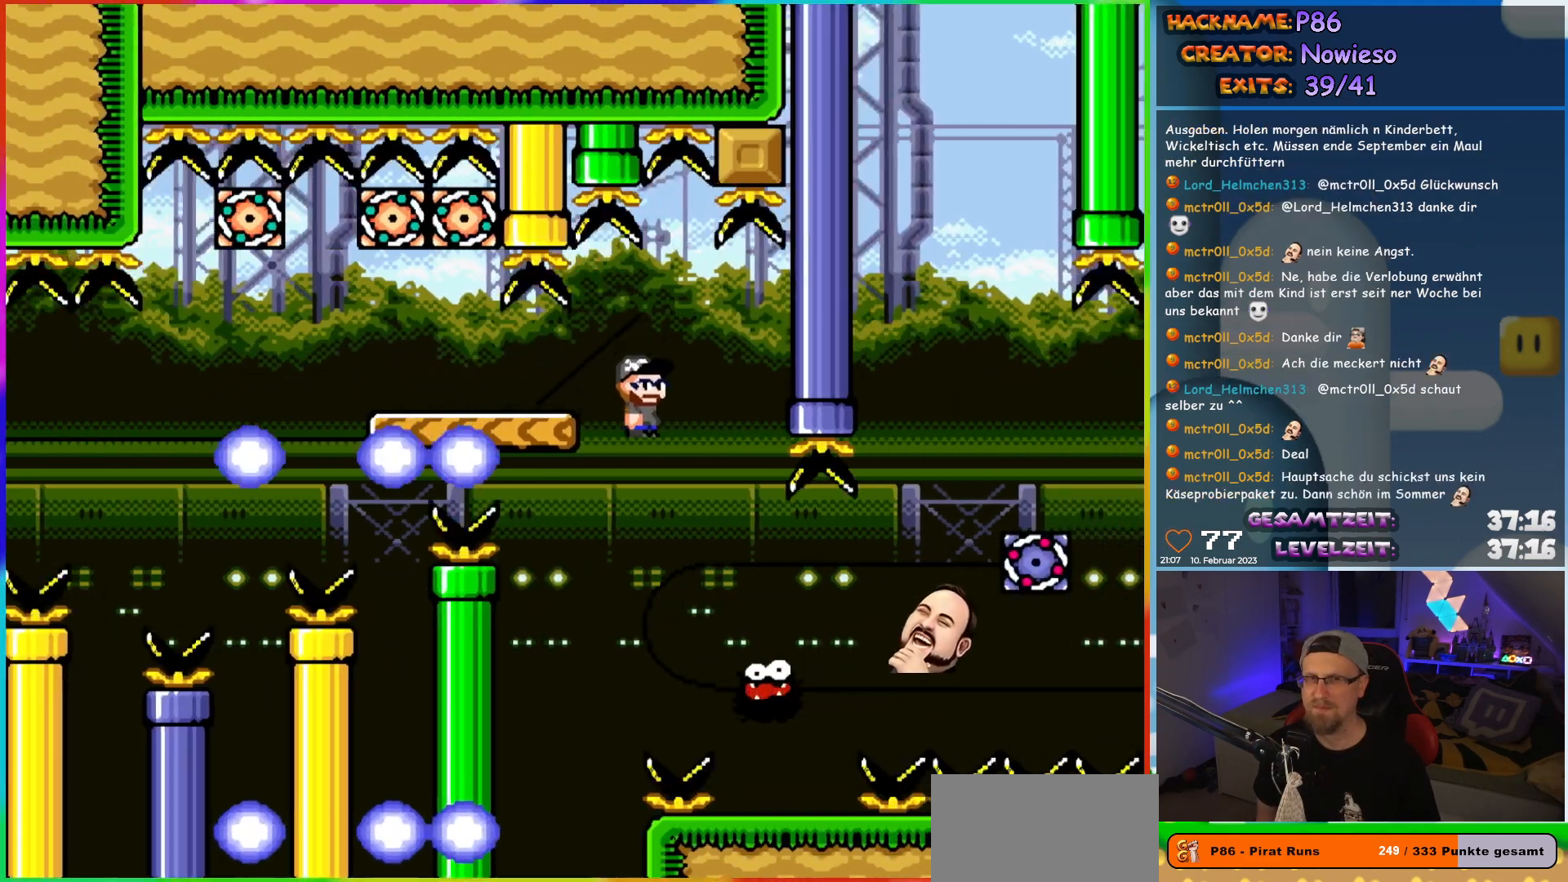
{"buttons": ["A", "X", "DPAD_RIGHT"], "events": [[133, "DPAD_RIGHT", "up"], [150, "DPAD_LEFT", "down"], [200, "DPAD_UP", "down"], [250, "DPAD_LEFT", "up"], [267, "DPAD_RIGHT", "down"], [267, "DPAD_UP", "up"], [450, "A", "down"]]}
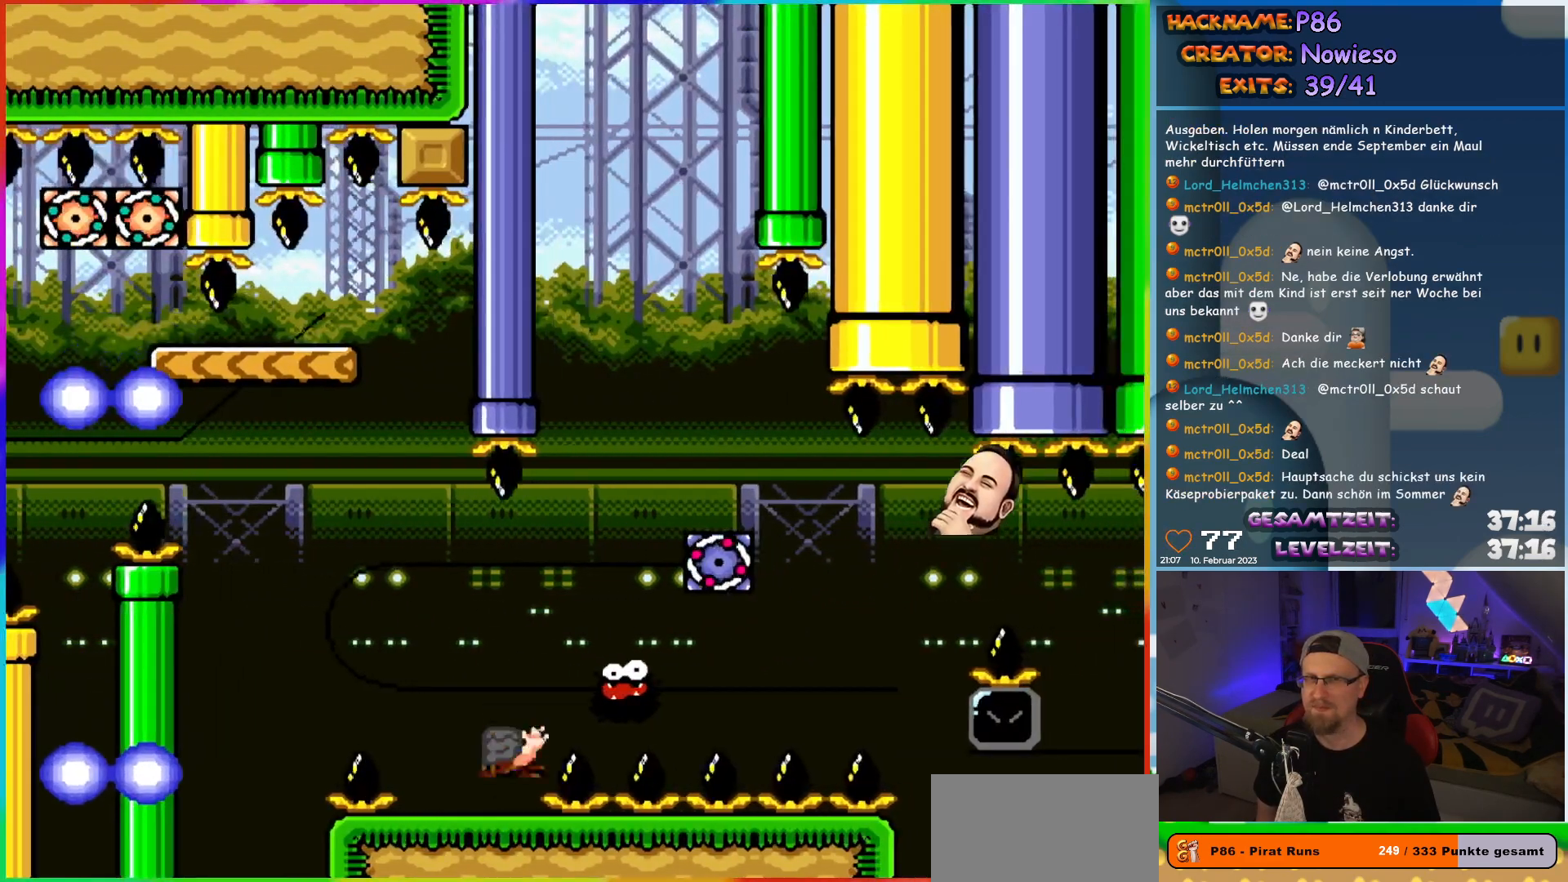
{"buttons": [], "events": [[433, "A", "up"], [467, "DPAD_RIGHT", "up"], [500, "X", "up"]]}
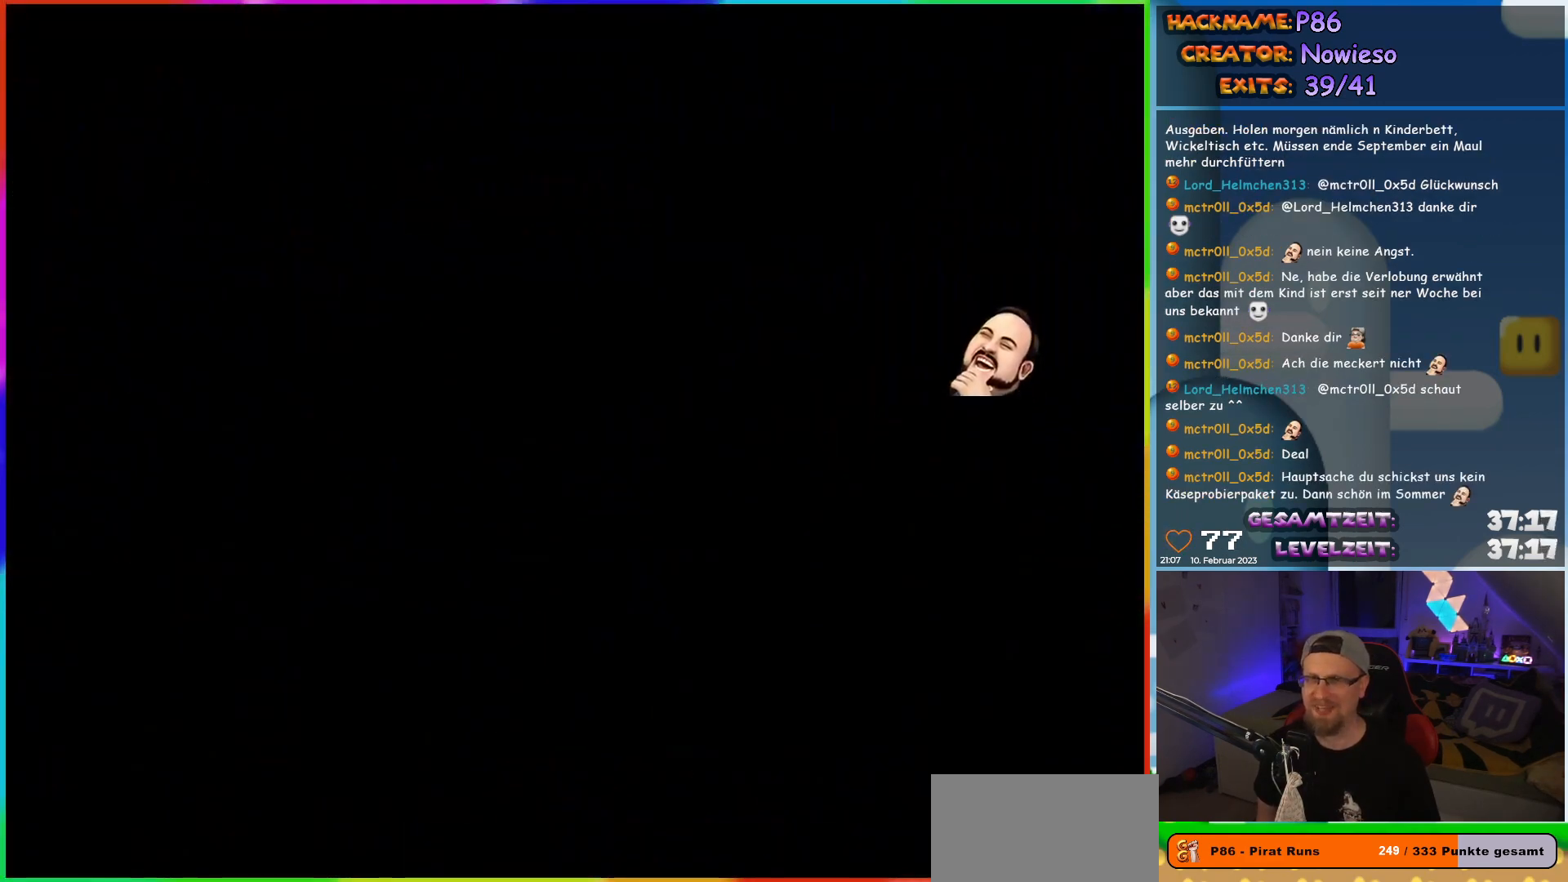
{"buttons": [], "events": []}
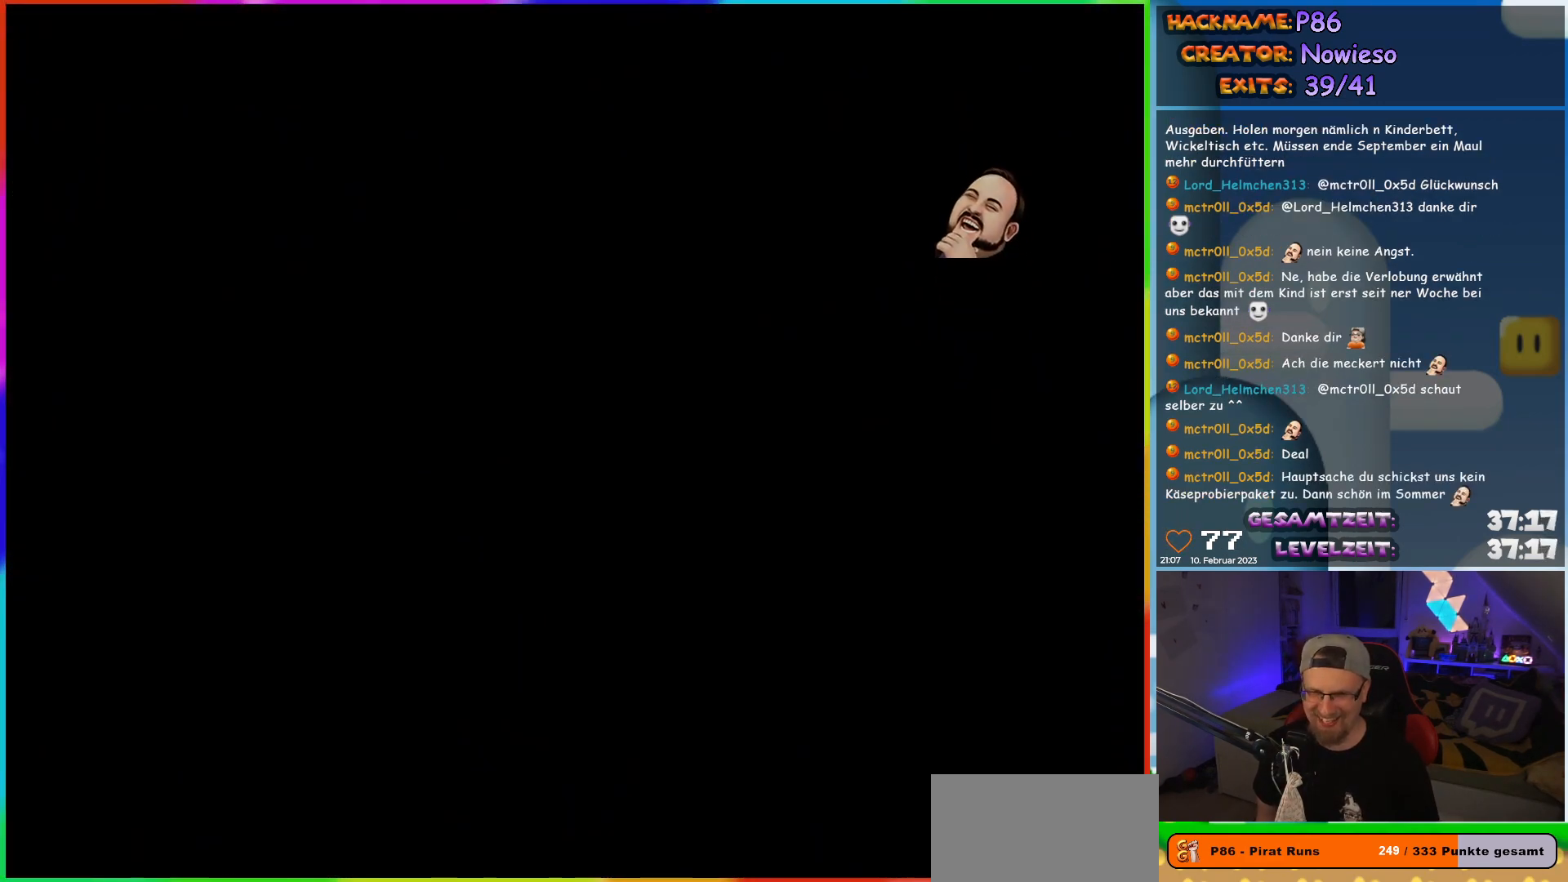
{"buttons": [], "events": []}
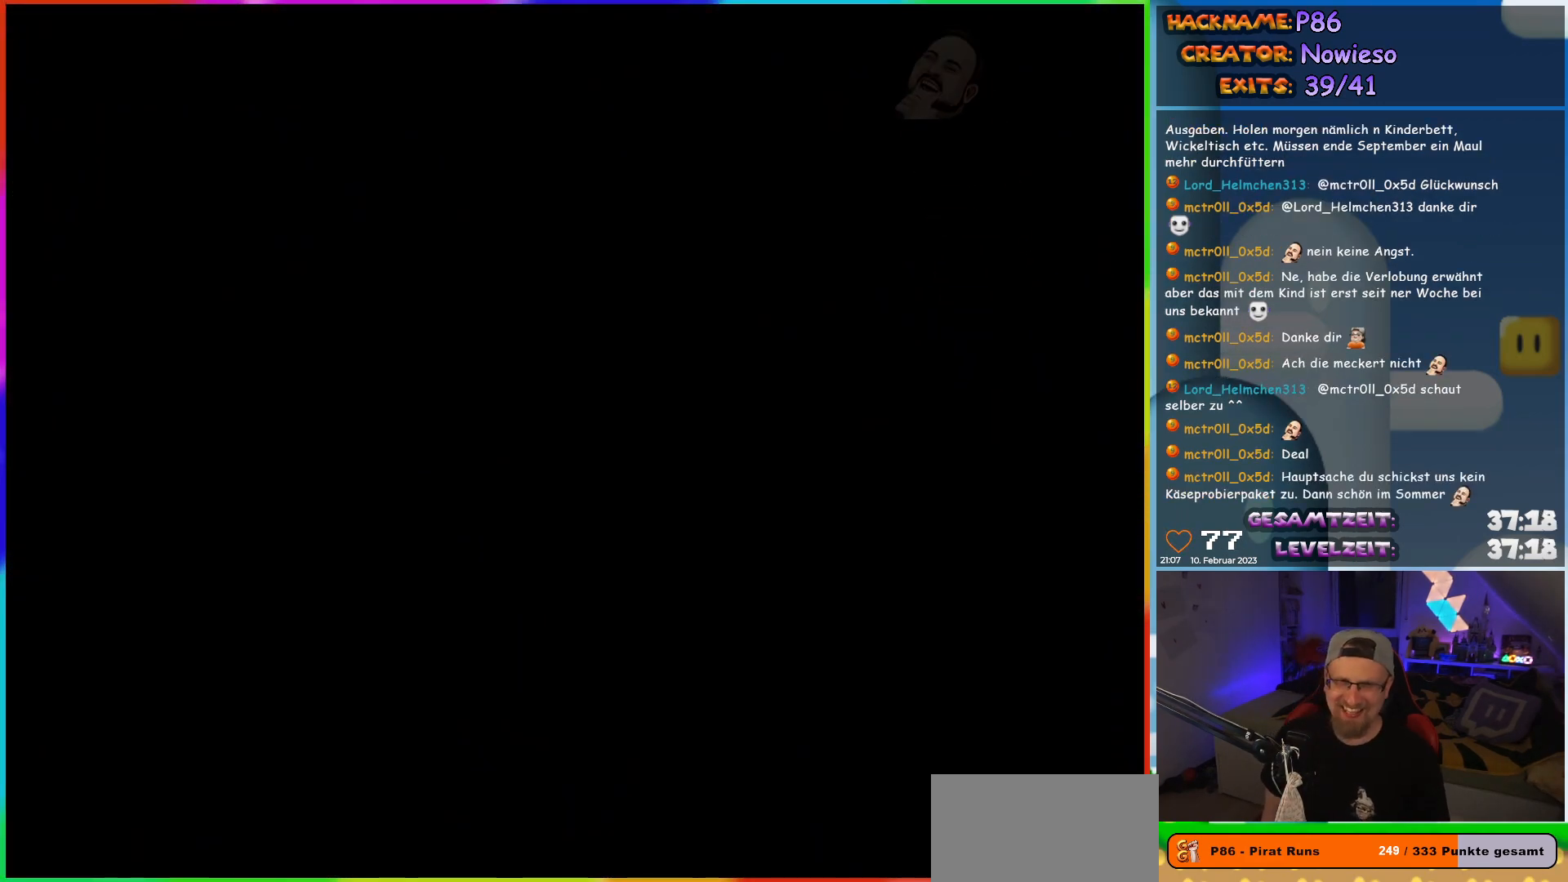
{"buttons": [], "events": []}
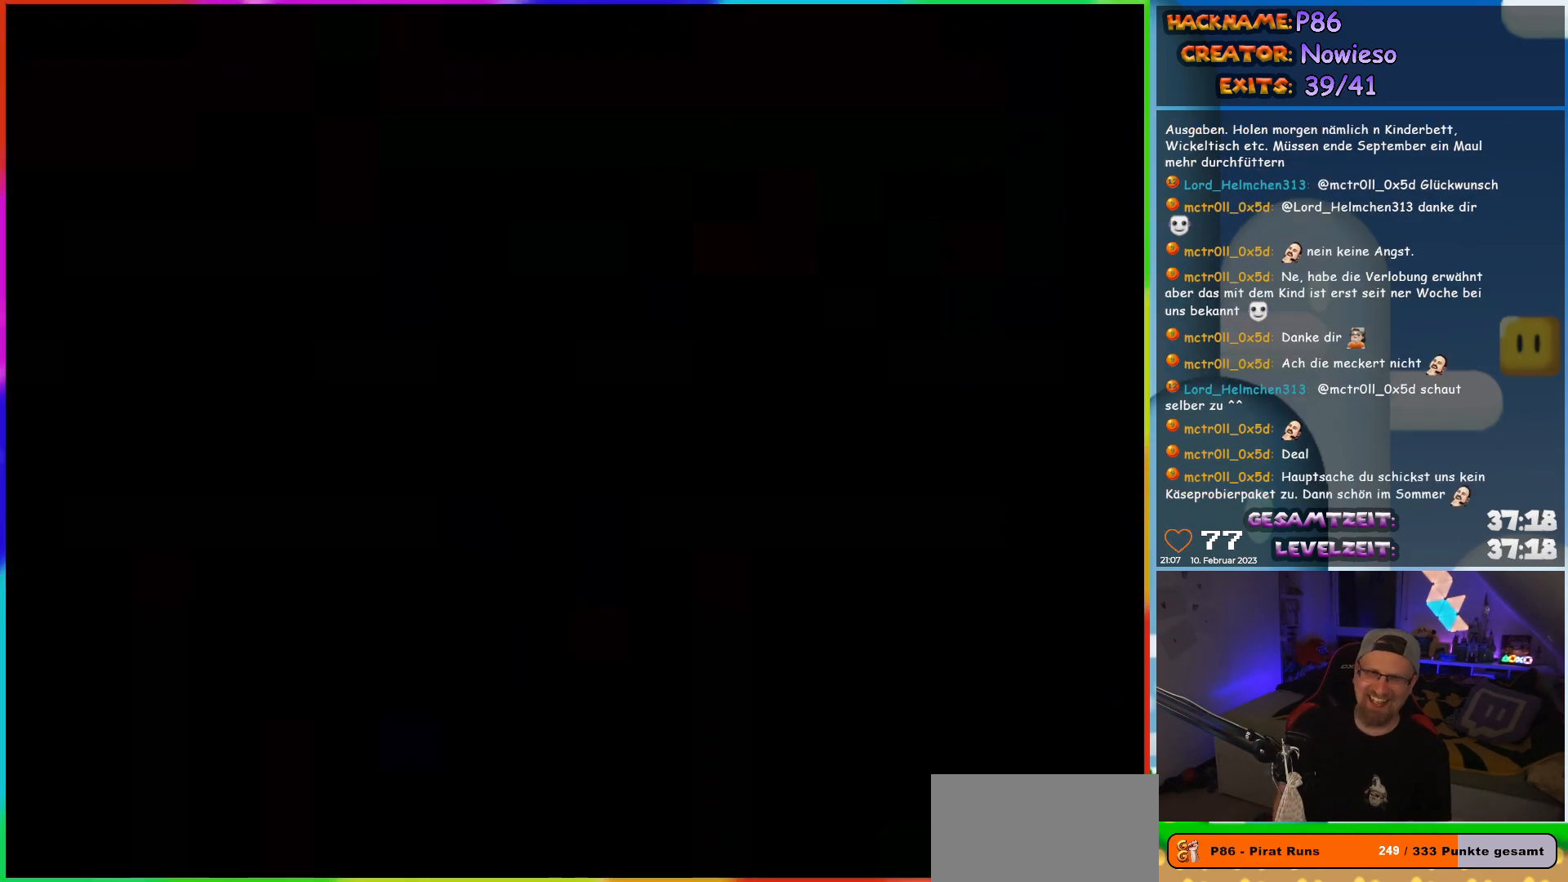
{"buttons": ["X"], "events": [[267, "X", "down"]]}
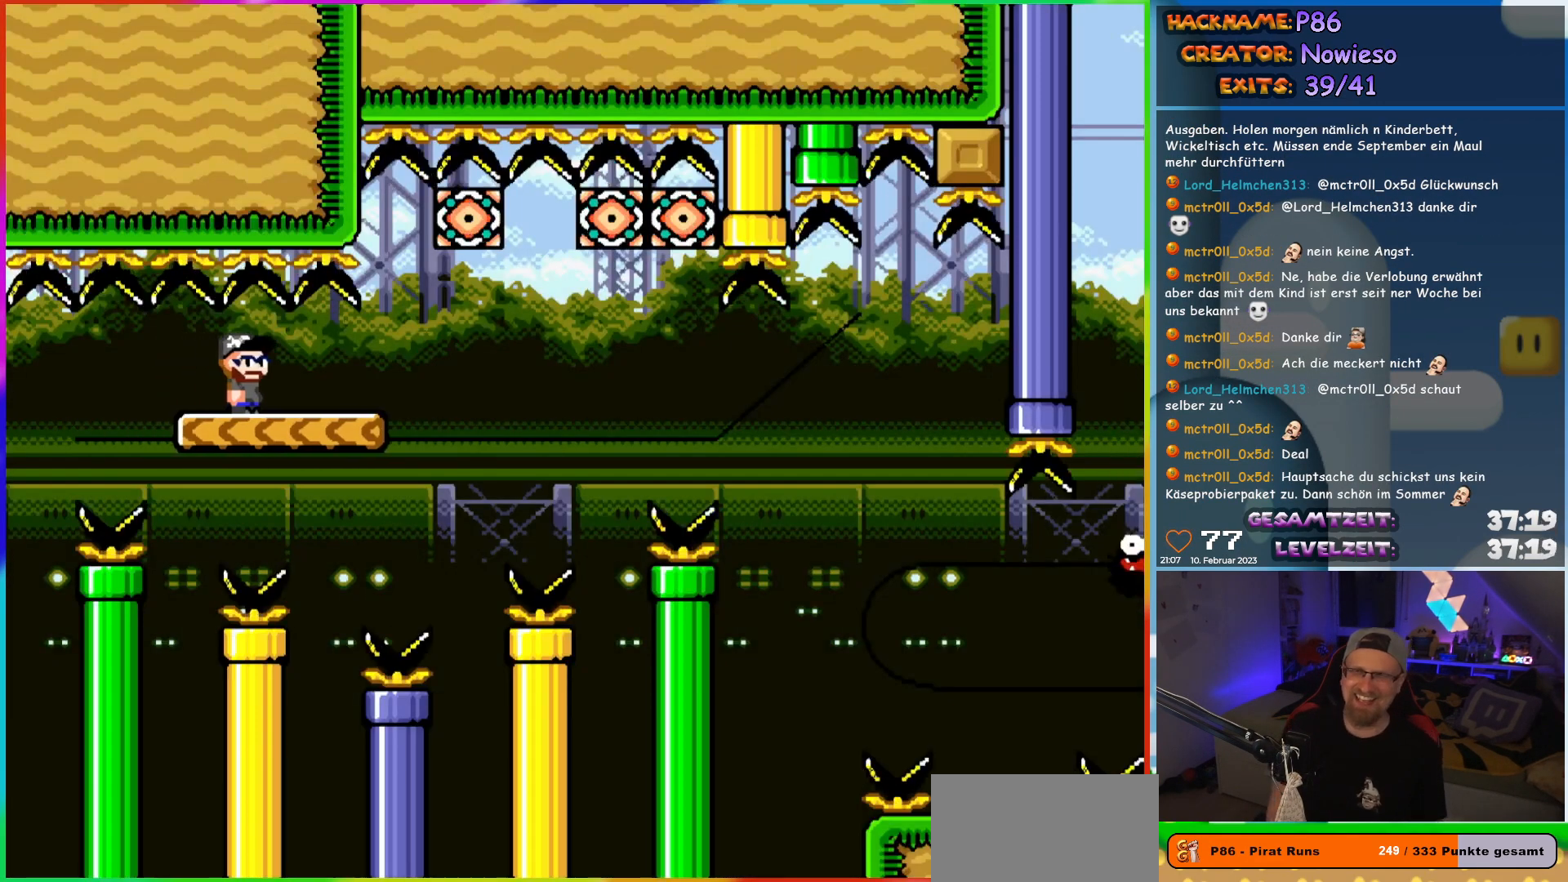
{"buttons": ["X", "DPAD_RIGHT"], "events": [[433, "DPAD_RIGHT", "down"]]}
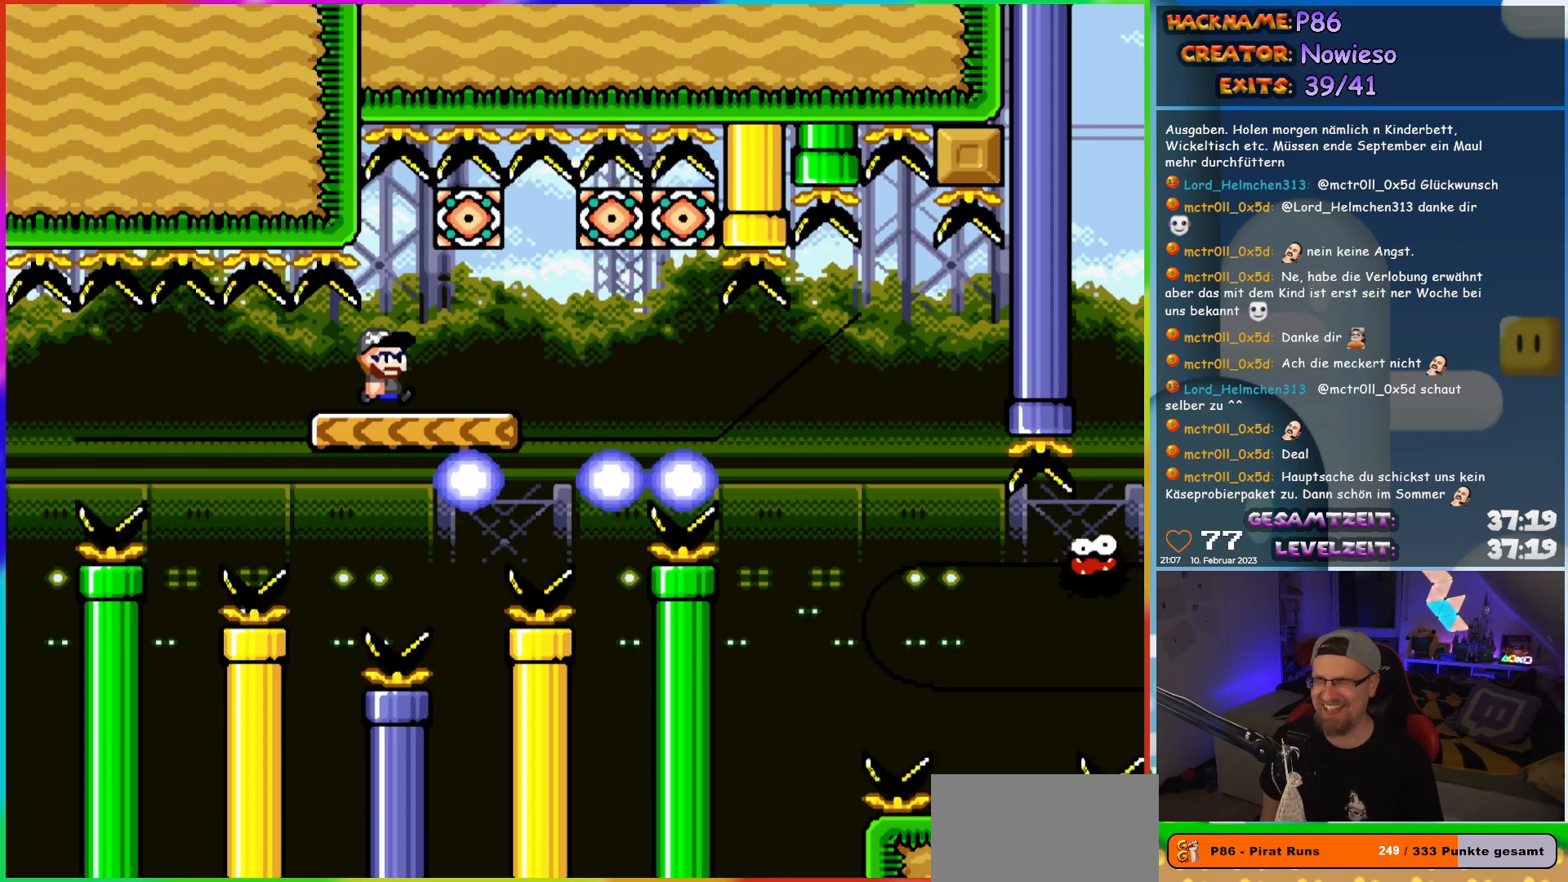
{"buttons": ["X", "DPAD_RIGHT"], "events": [[200, "DPAD_LEFT", "down"], [200, "DPAD_RIGHT", "up"], [350, "DPAD_LEFT", "up"], [433, "DPAD_RIGHT", "down"]]}
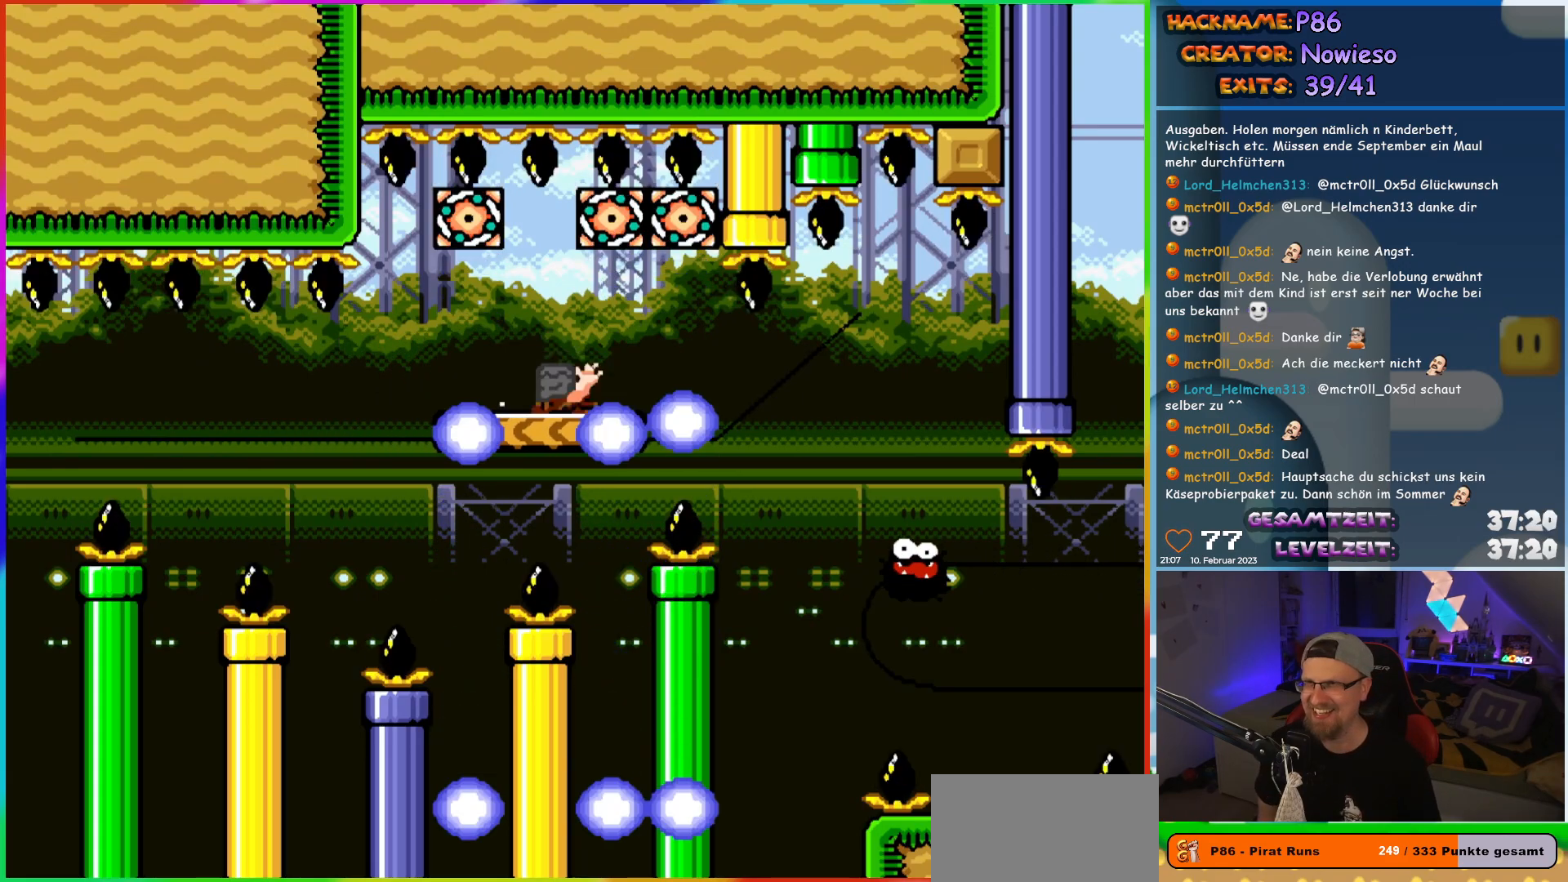
{"buttons": ["X"], "events": [[467, "DPAD_RIGHT", "up"]]}
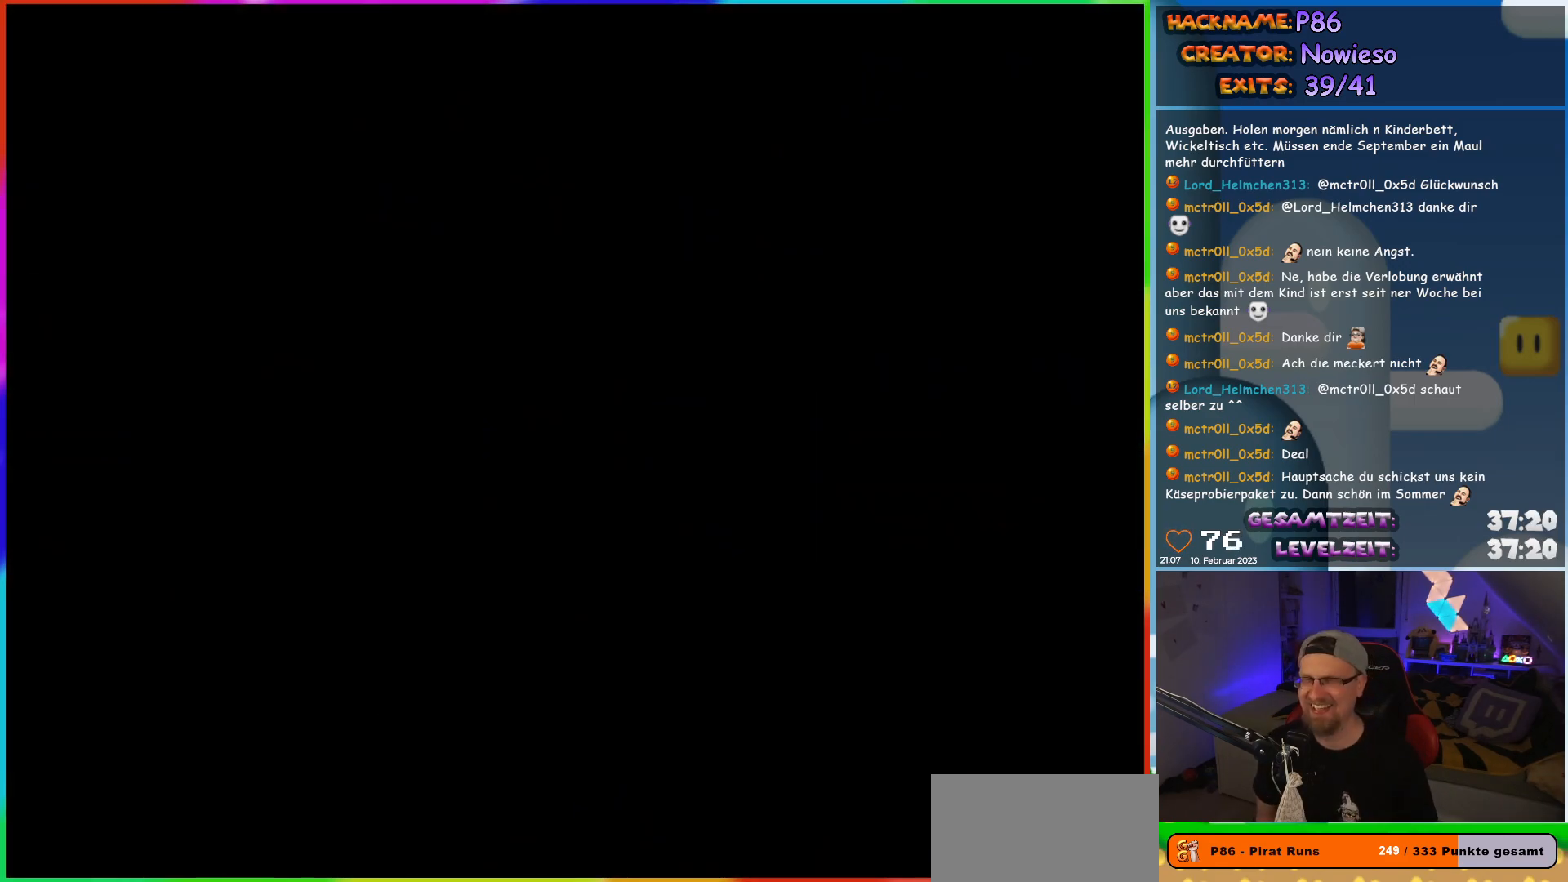
{"buttons": [], "events": [[67, "X", "up"]]}
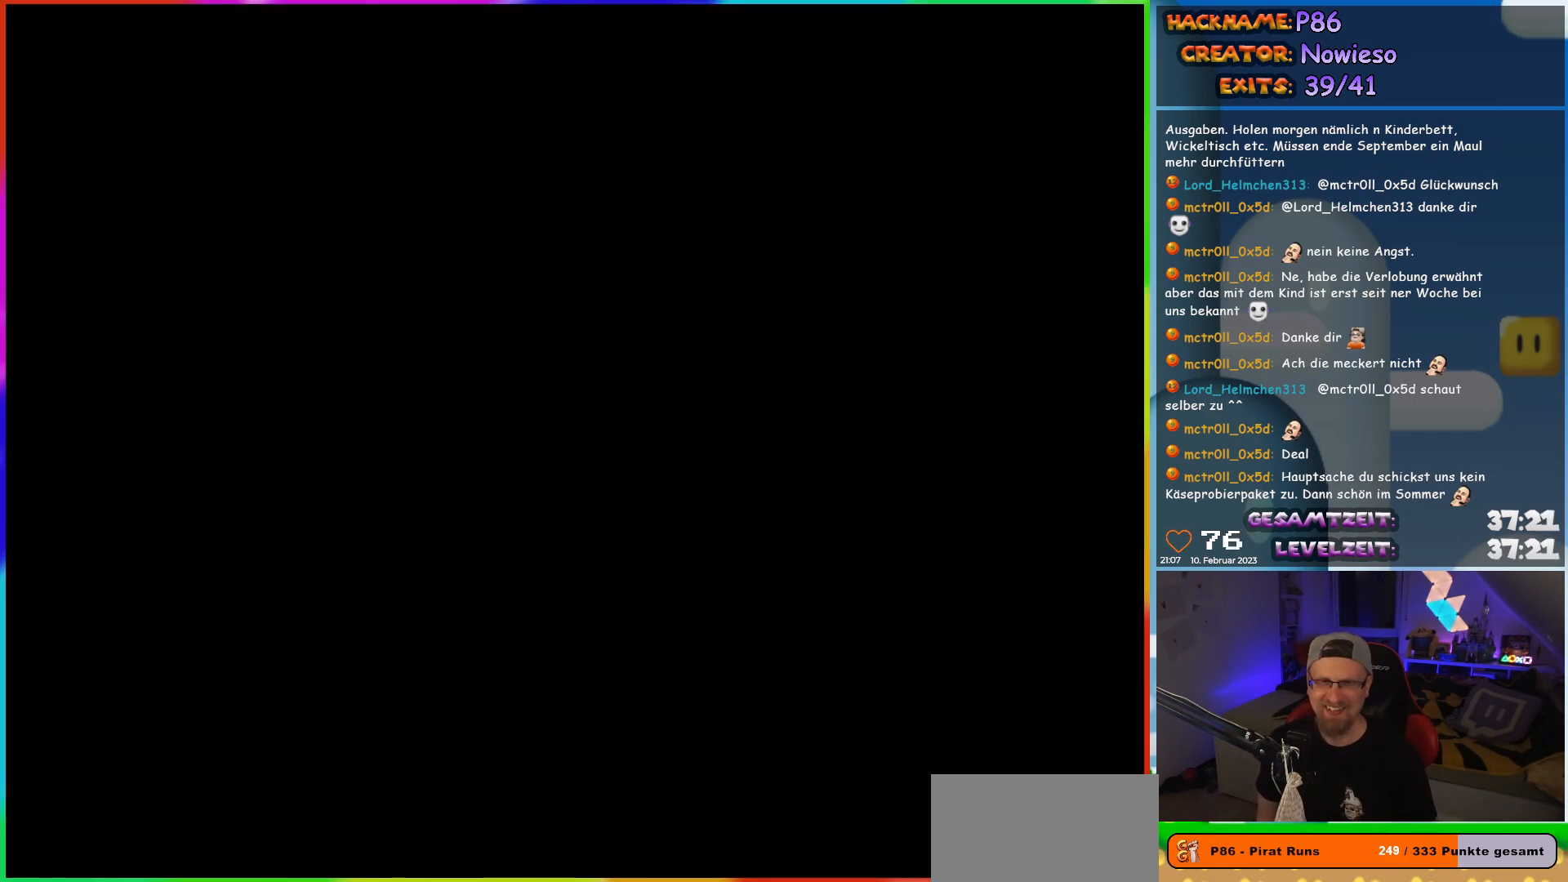
{"buttons": [], "events": []}
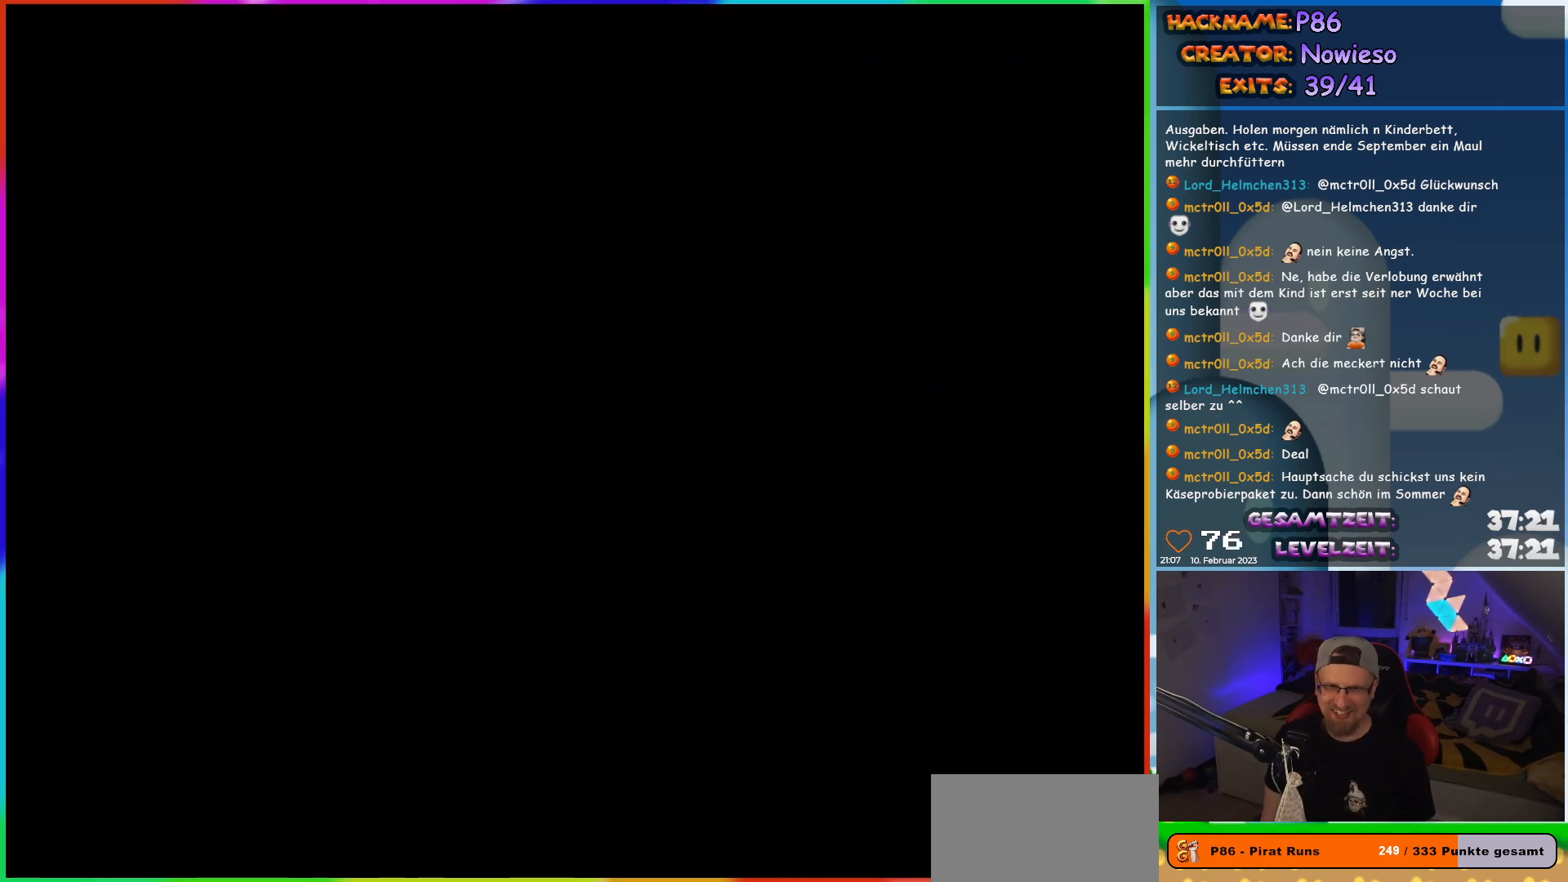
{"buttons": [], "events": []}
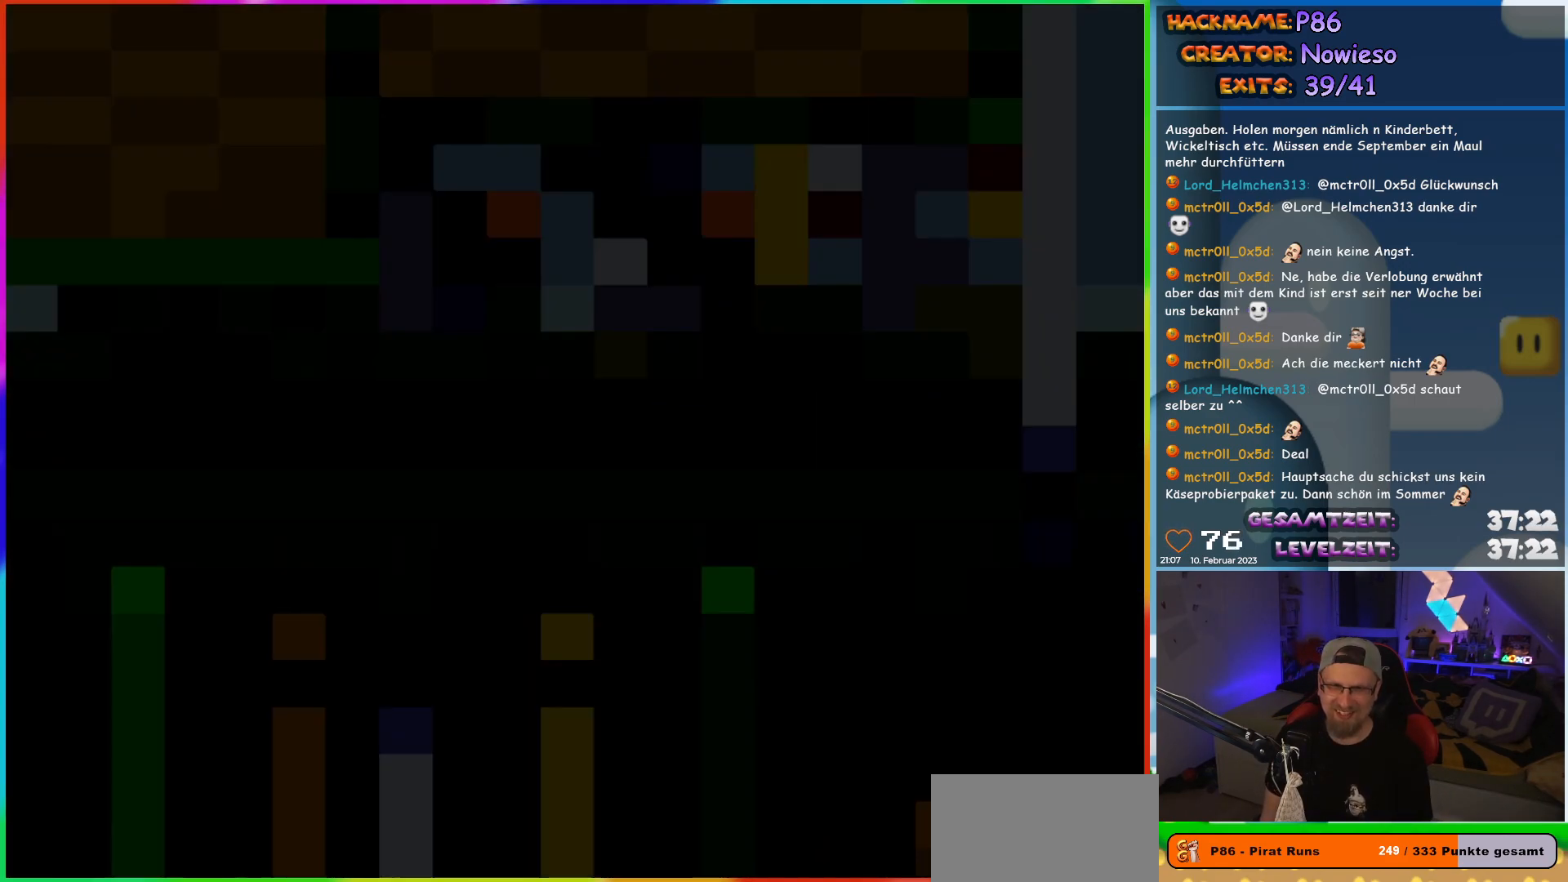
{"buttons": ["X"], "events": [[200, "X", "down"]]}
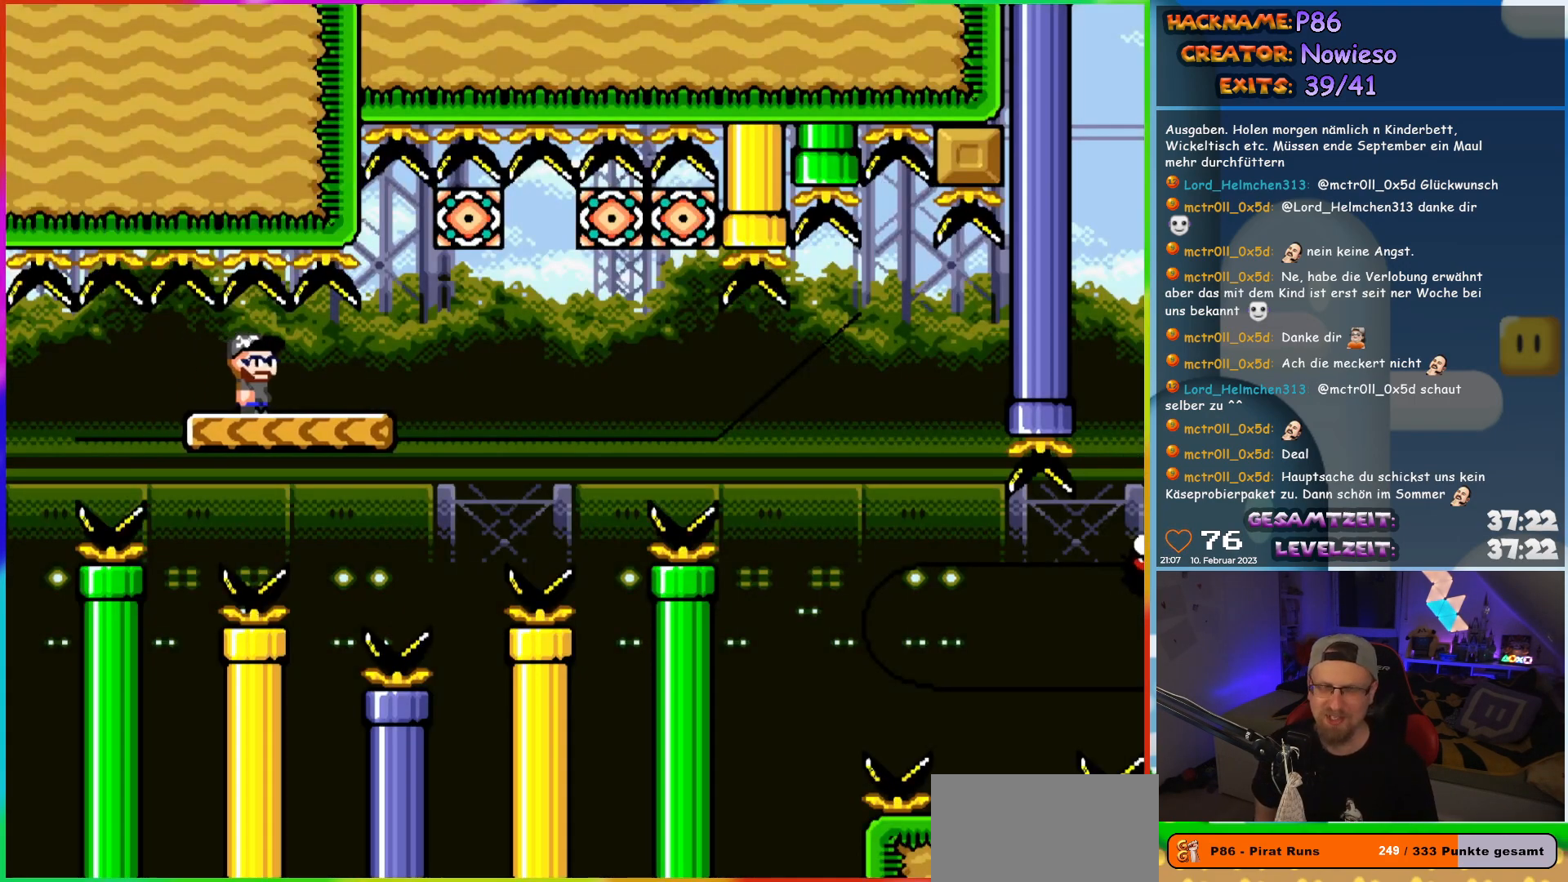
{"buttons": ["X", "DPAD_RIGHT"], "events": [[400, "DPAD_RIGHT", "down"]]}
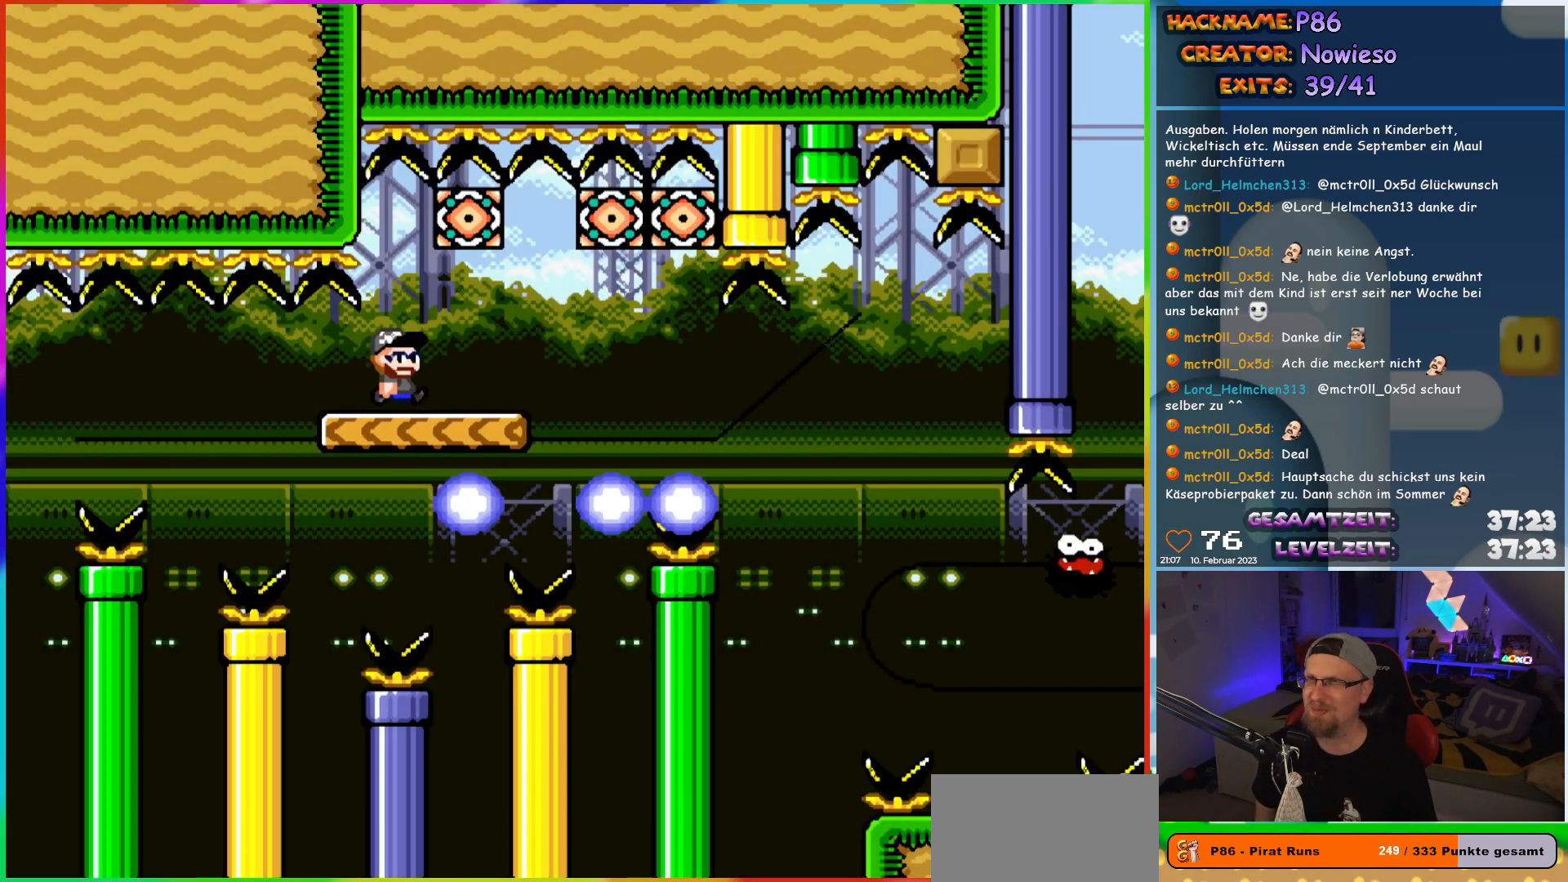
{"buttons": ["X"], "events": [[167, "DPAD_RIGHT", "up"], [183, "DPAD_LEFT", "down"], [400, "DPAD_LEFT", "up"]]}
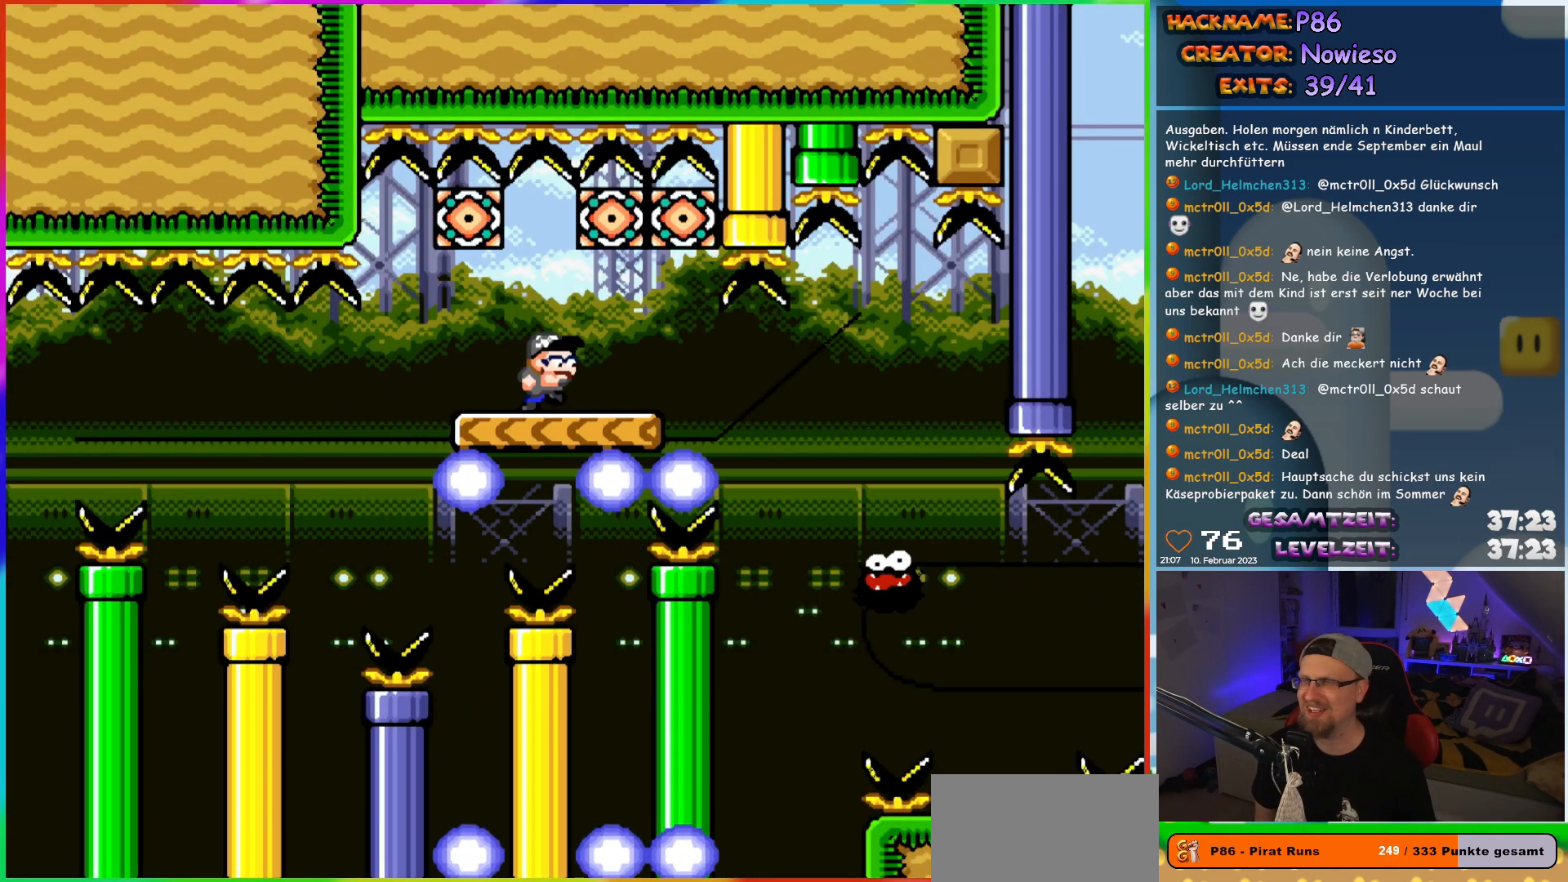
{"buttons": ["X", "DPAD_RIGHT"], "events": [[17, "DPAD_RIGHT", "down"]]}
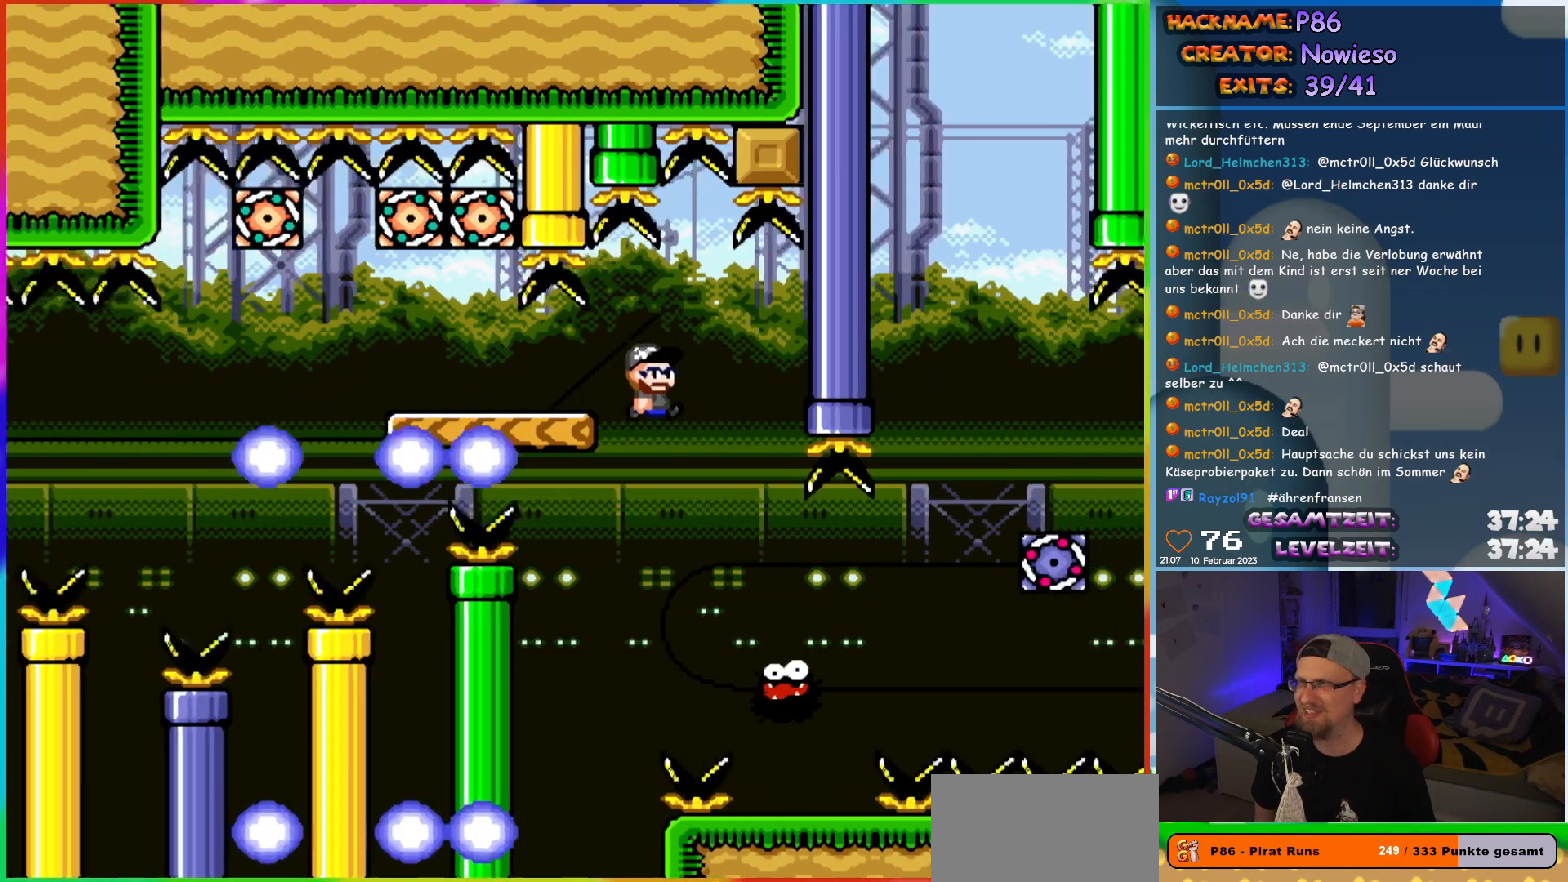
{"buttons": ["A", "X", "DPAD_RIGHT"], "events": [[100, "DPAD_RIGHT", "up"], [117, "DPAD_LEFT", "down"], [167, "DPAD_UP", "down"], [200, "DPAD_LEFT", "up"], [217, "DPAD_RIGHT", "down"], [217, "DPAD_UP", "up"], [450, "A", "down"]]}
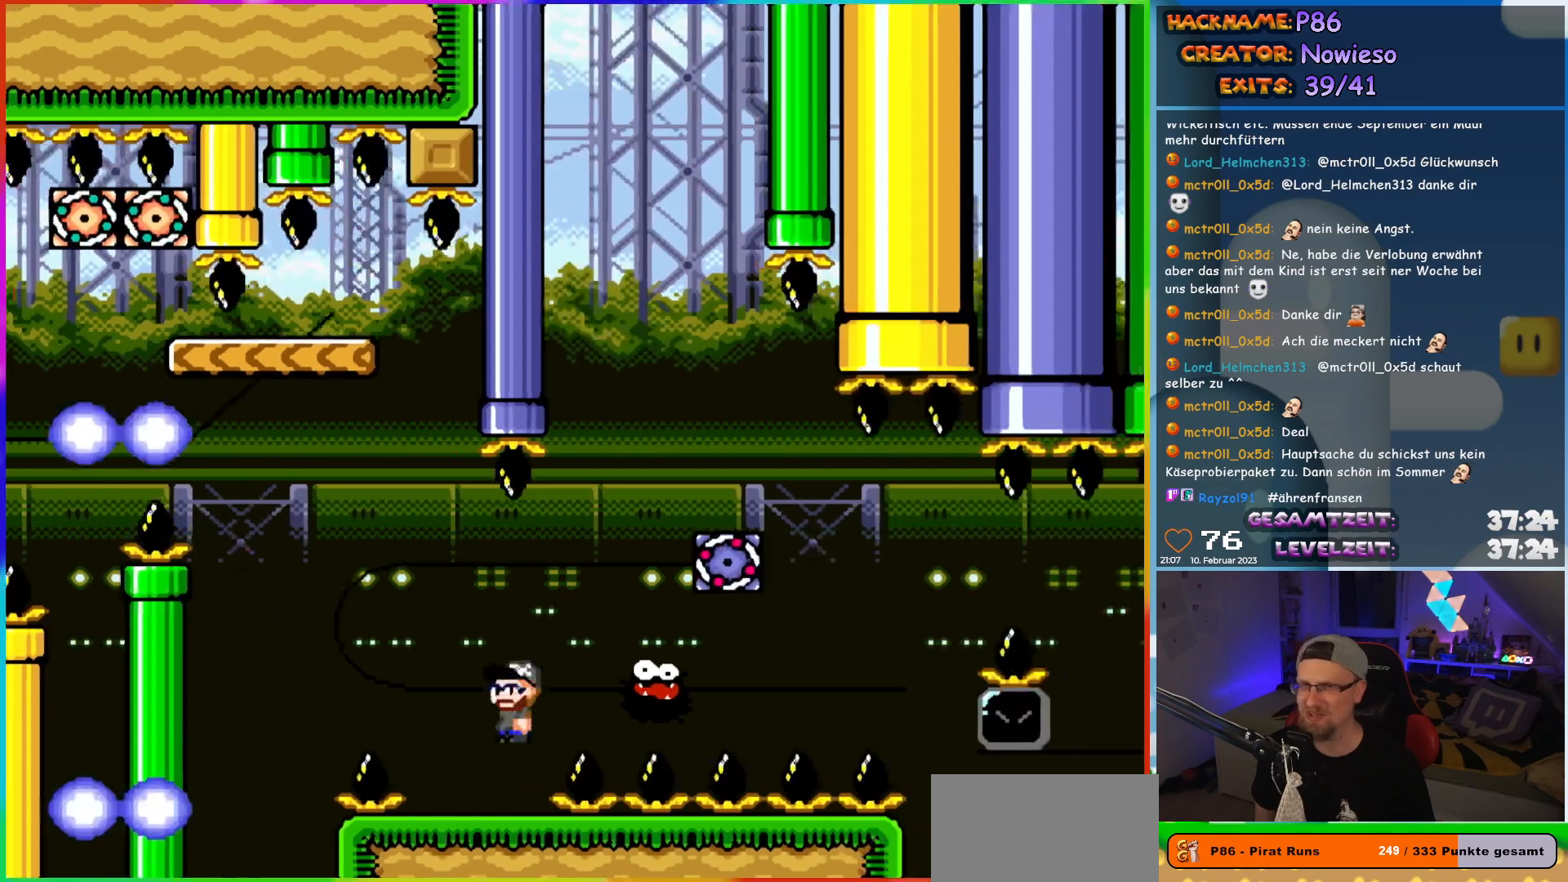
{"buttons": ["X", "DPAD_RIGHT"], "events": [[467, "A", "up"]]}
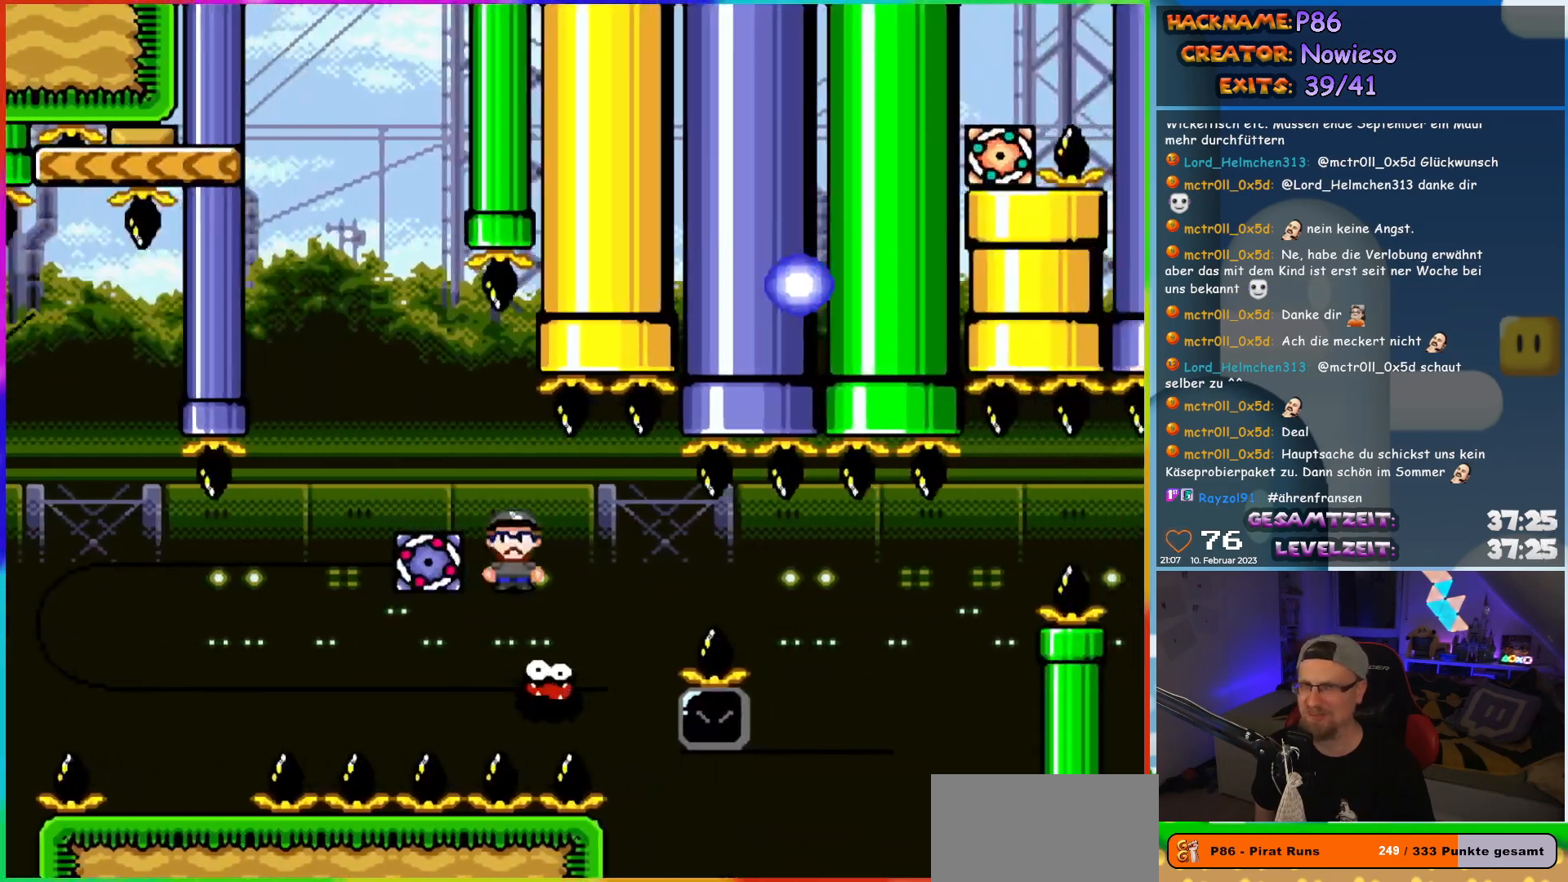
{"buttons": ["X", "DPAD_UP"], "events": [[167, "A", "down"], [383, "A", "up"], [500, "DPAD_RIGHT", "up"], [500, "DPAD_UP", "down"]]}
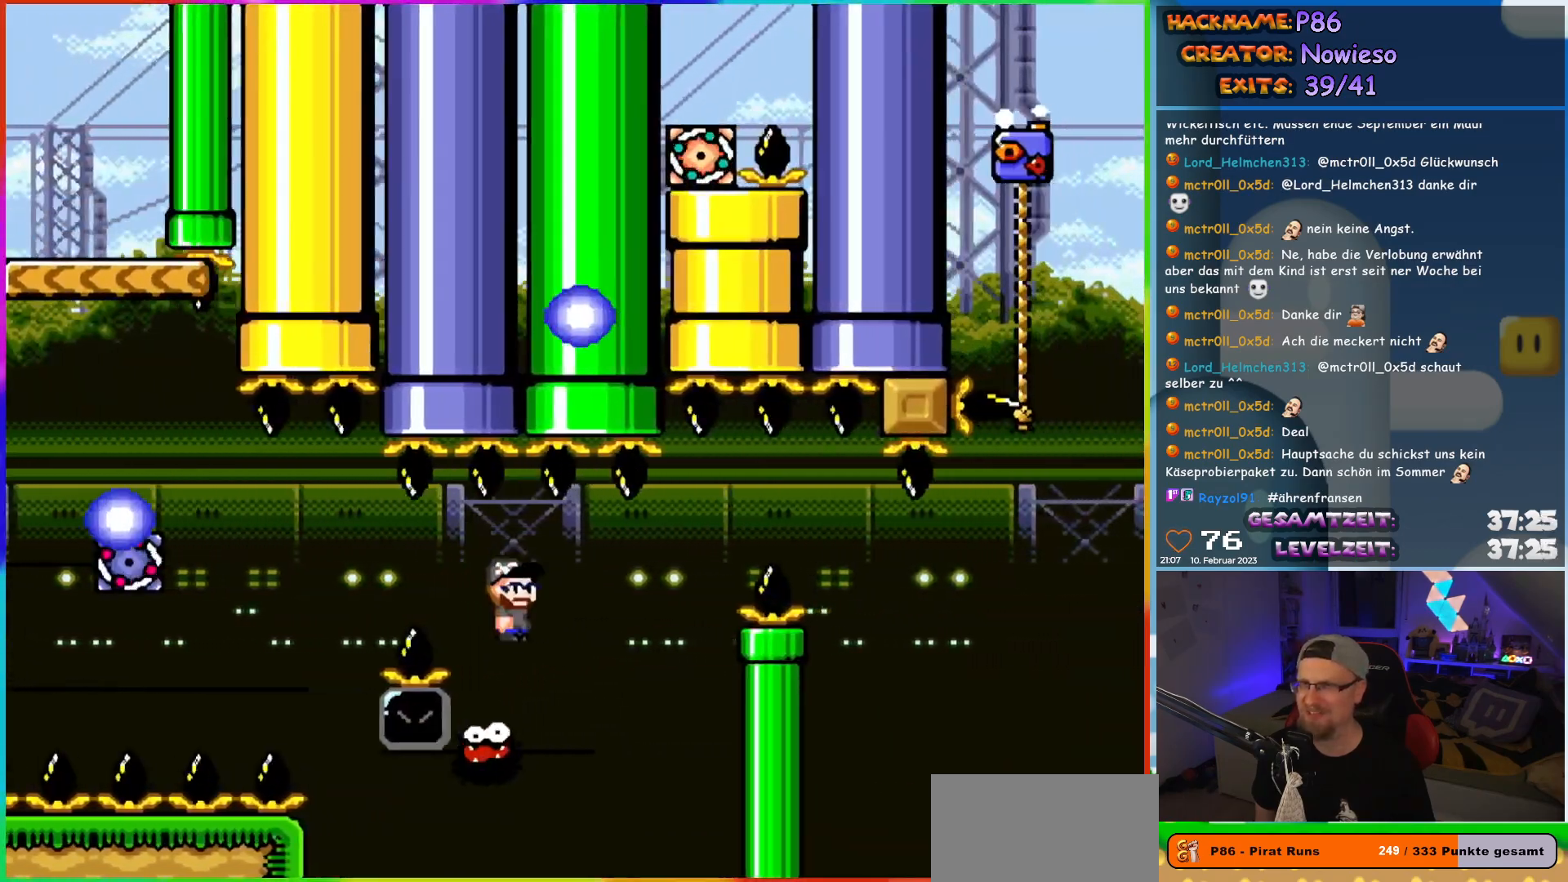
{"buttons": ["A", "X", "DPAD_LEFT"], "events": [[33, "DPAD_LEFT", "down"], [33, "DPAD_UP", "up"], [67, "DPAD_UP", "down"], [100, "DPAD_LEFT", "up"], [100, "DPAD_RIGHT", "down"], [100, "DPAD_UP", "up"], [317, "DPAD_RIGHT", "up"], [317, "DPAD_UP", "down"], [333, "DPAD_LEFT", "down"], [333, "DPAD_UP", "up"], [483, "A", "down"]]}